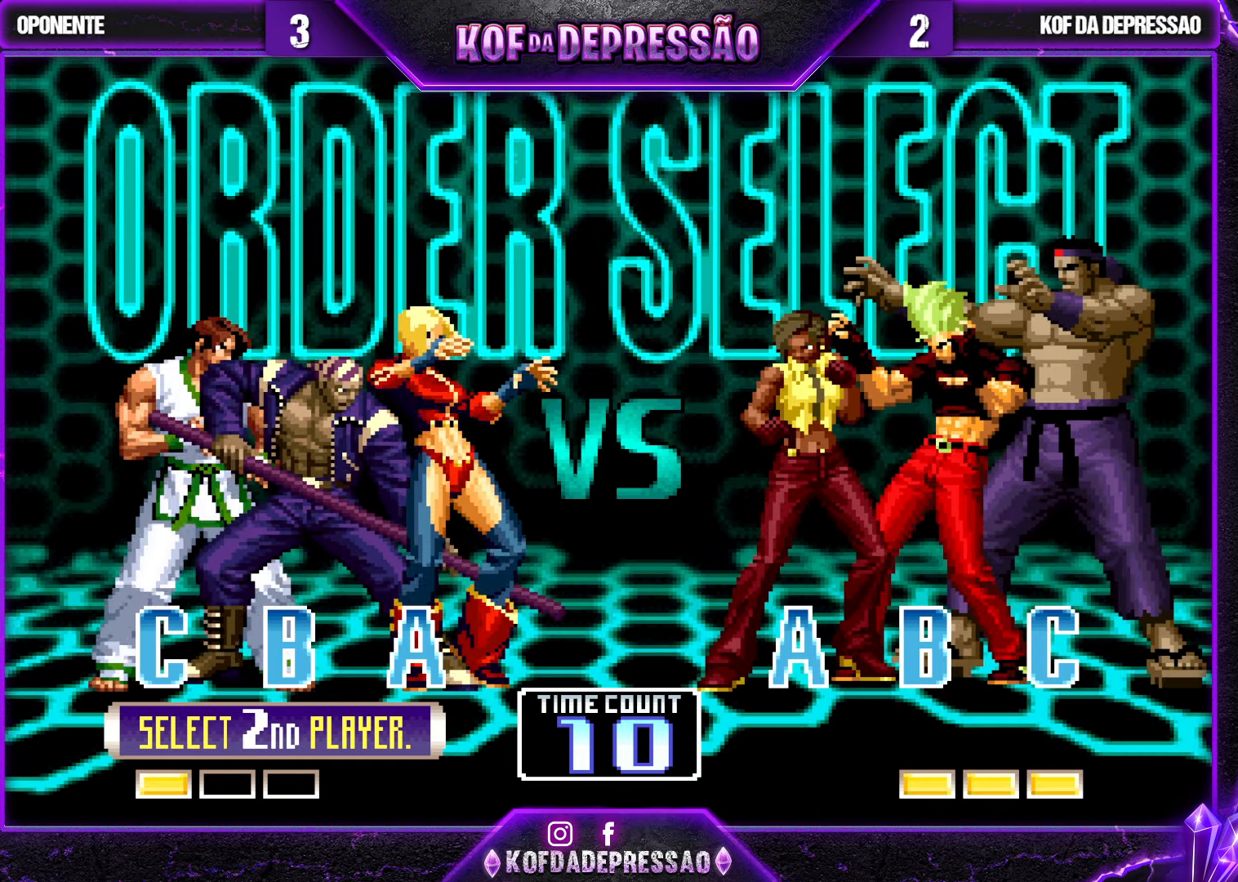
Gameplay with a controller (arcade stick); each line is a JSON object with the inputs held at the frame after it. "events" lists button and stick changes between this image and that frame as [ms after this image, input, new state], when the widget could be followed in between. Not read: L3 R3.
{"buttons": [], "left_stick": "center", "events": []}
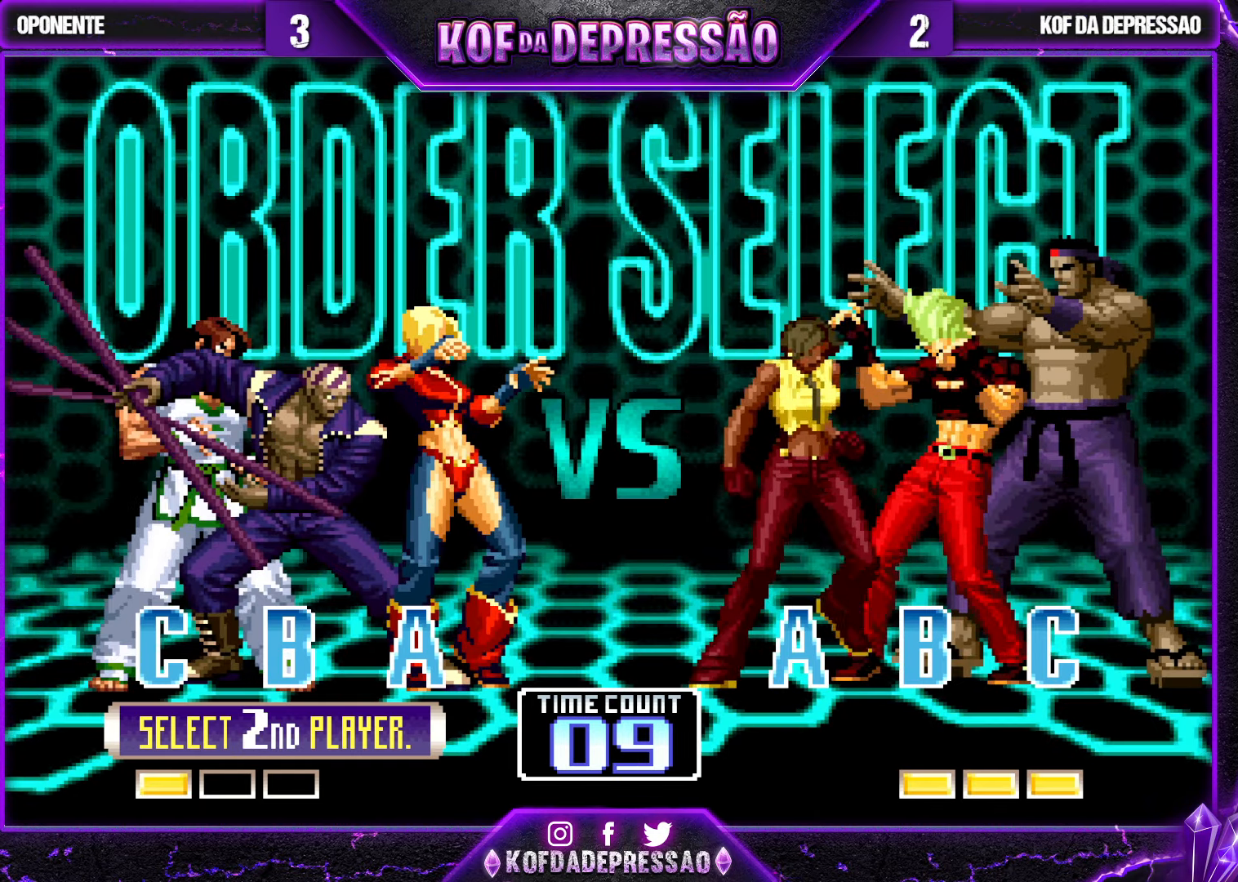
{"buttons": [], "left_stick": "center", "events": [[167, "SQUARE", "down"], [234, "SQUARE", "up"], [384, "SQUARE", "down"], [417, "SQUARE", "up"]]}
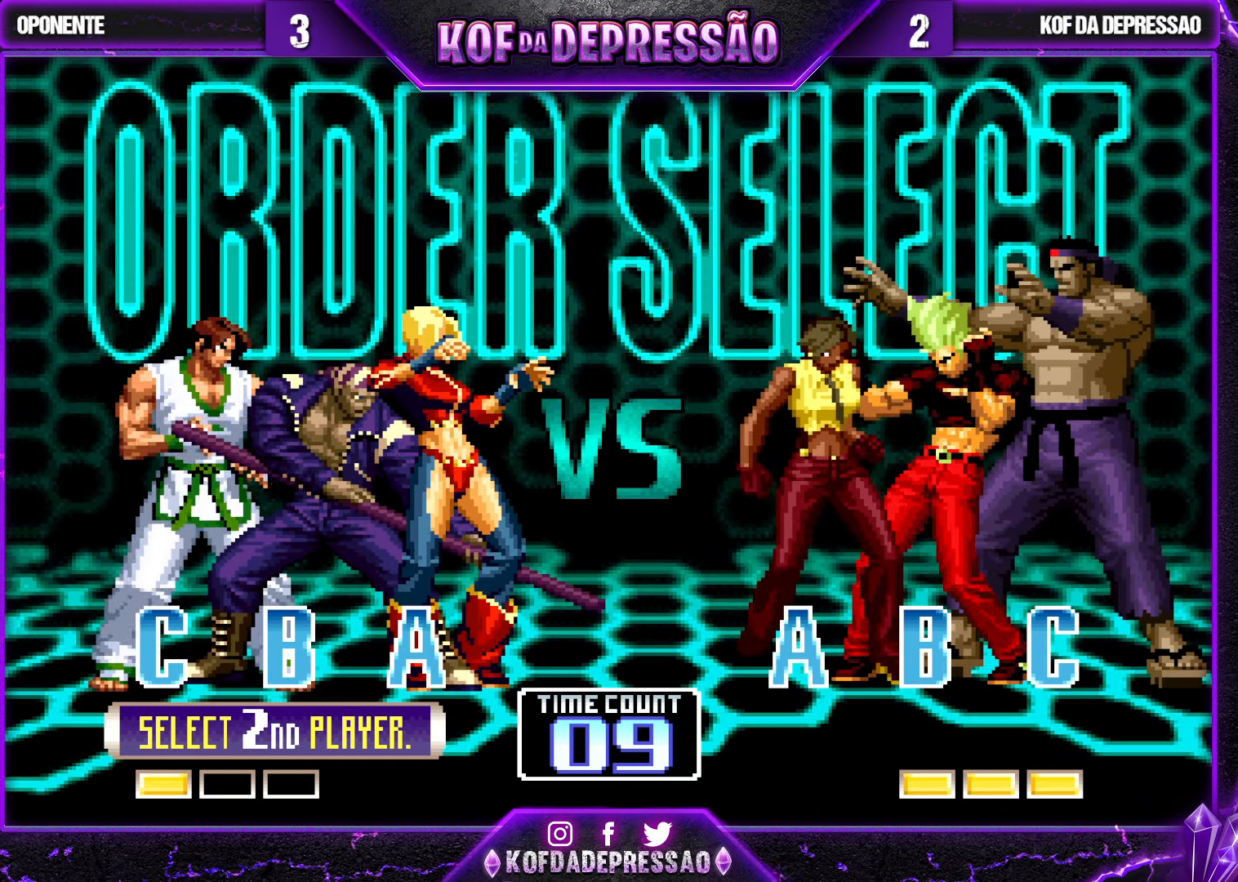
{"buttons": [], "left_stick": "center", "events": [[67, "SQUARE", "down"], [67, "TRIANGLE", "down"], [134, "SQUARE", "up"], [150, "TRIANGLE", "up"], [234, "TRIANGLE", "down"], [267, "SQUARE", "down"], [284, "SQUARE", "up"], [317, "TRIANGLE", "up"], [400, "TRIANGLE", "down"], [483, "TRIANGLE", "up"]]}
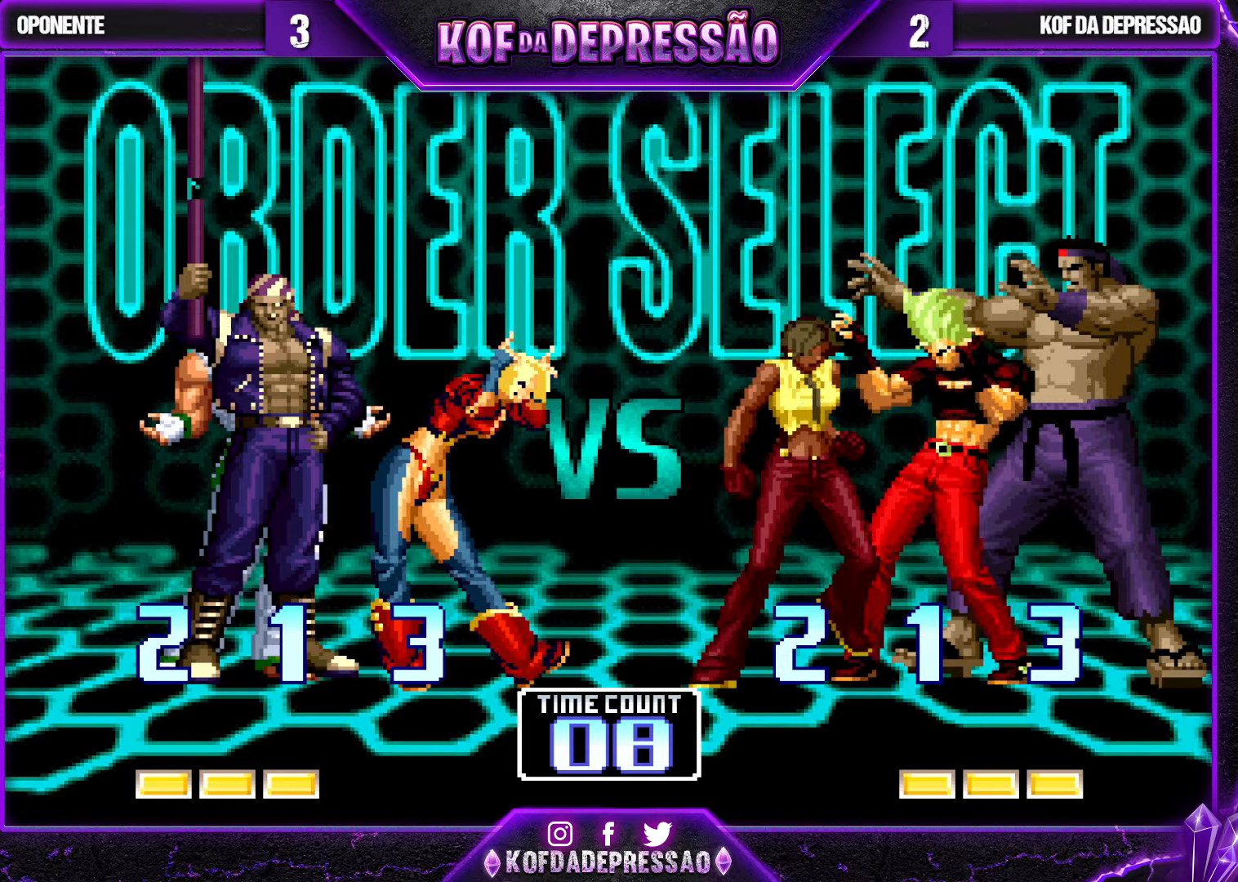
{"buttons": [], "left_stick": "center", "events": [[66, "SQUARE", "down"], [66, "TRIANGLE", "down"], [100, "SQUARE", "up"], [133, "TRIANGLE", "up"], [266, "SQUARE", "down"], [266, "TRIANGLE", "down"], [283, "R2", "down"], [300, "R2", "up"], [316, "SQUARE", "up"], [333, "TRIANGLE", "up"], [433, "SQUARE", "down"], [433, "TRIANGLE", "down"], [450, "CIRCLE", "down"], [466, "CIRCLE", "up"], [483, "SQUARE", "up"], [483, "TRIANGLE", "up"]]}
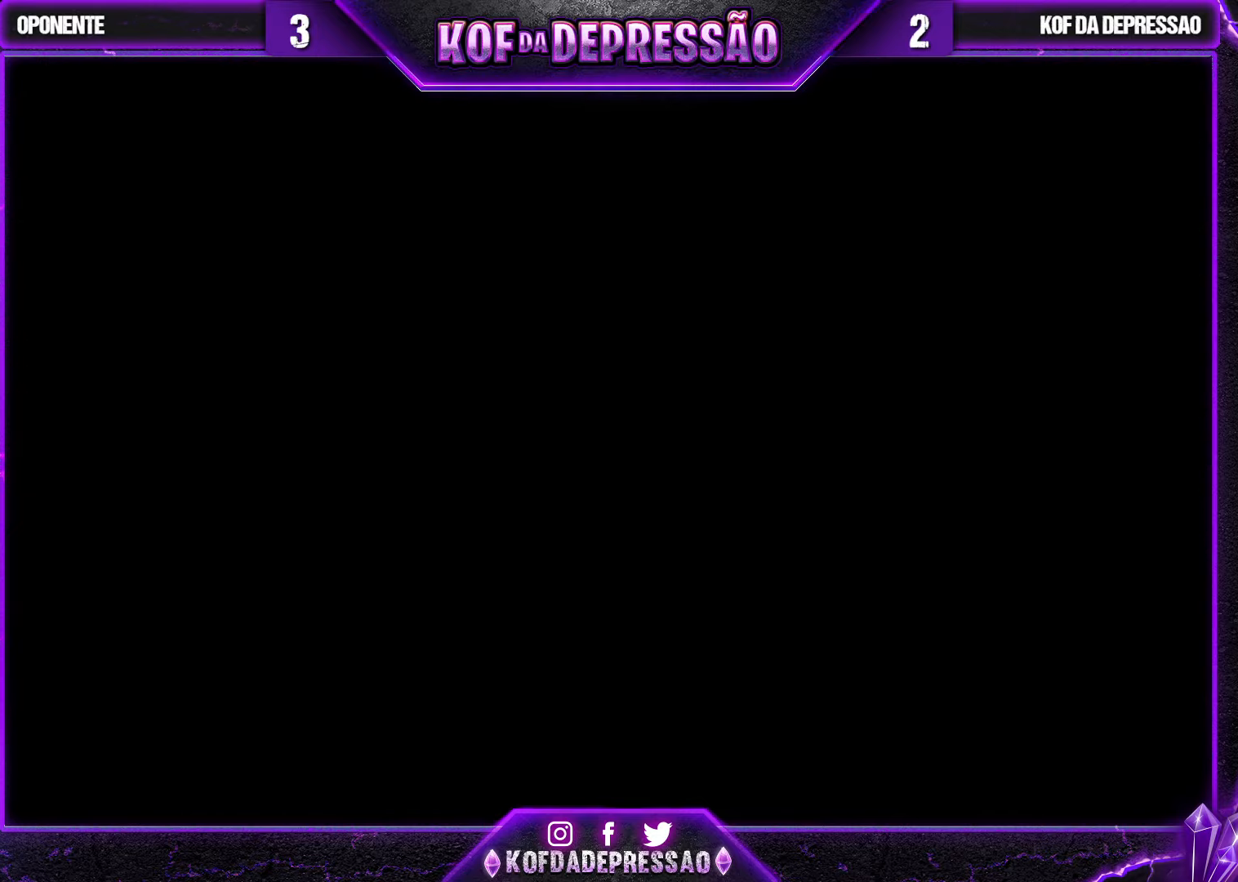
{"buttons": [], "left_stick": "center", "events": [[83, "CIRCLE", "down"], [100, "SQUARE", "down"], [150, "CIRCLE", "up"], [150, "SQUARE", "up"], [266, "CIRCLE", "down"], [266, "SQUARE", "down"], [283, "TRIANGLE", "down"], [316, "SQUARE", "up"], [316, "TRIANGLE", "up"], [333, "CIRCLE", "up"], [433, "CIRCLE", "down"], [433, "SQUARE", "down"], [433, "TRIANGLE", "down"], [483, "SQUARE", "up"], [500, "CIRCLE", "up"], [500, "TRIANGLE", "up"]]}
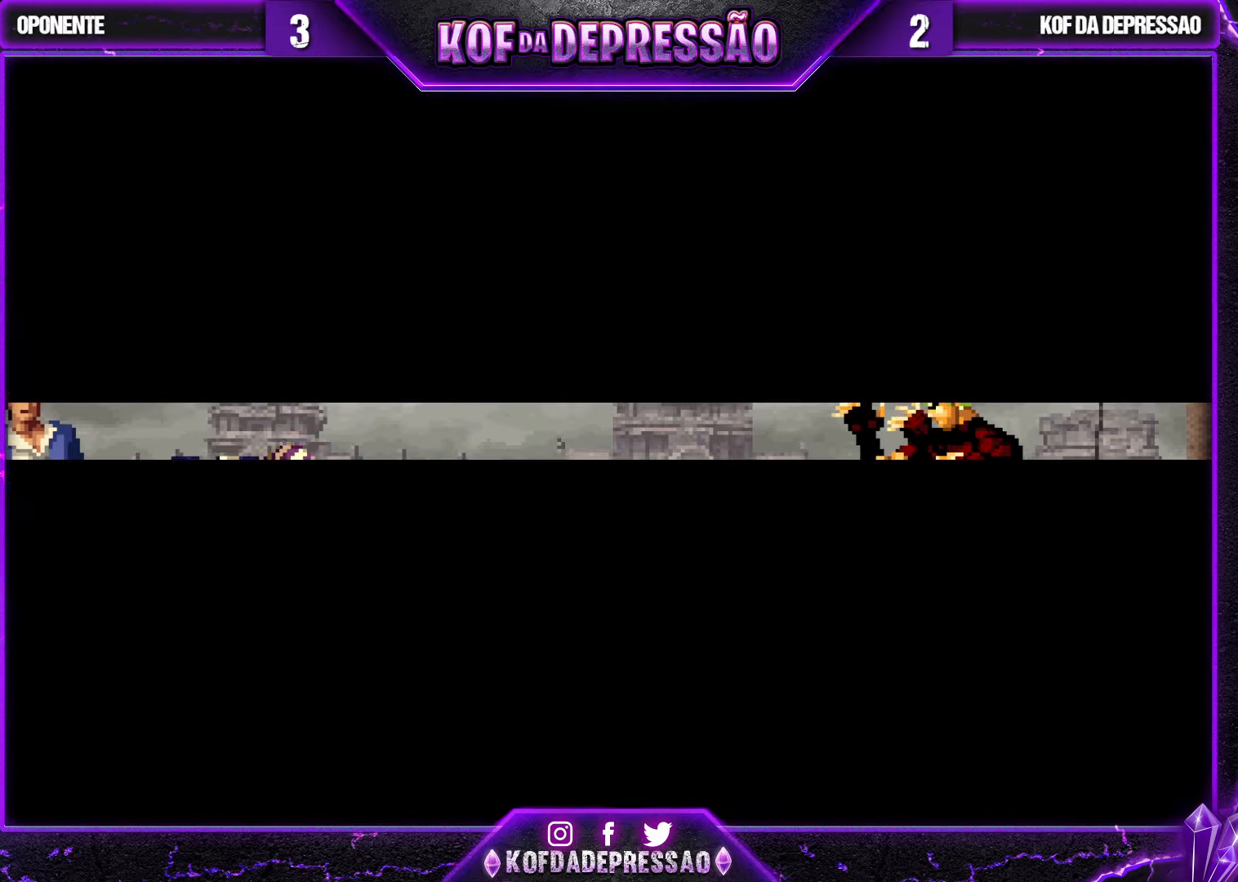
{"buttons": [], "left_stick": "center", "events": [[100, "CIRCLE", "down"], [100, "SQUARE", "down"], [100, "TRIANGLE", "down"], [166, "CIRCLE", "up"], [166, "SQUARE", "up"], [183, "TRIANGLE", "up"]]}
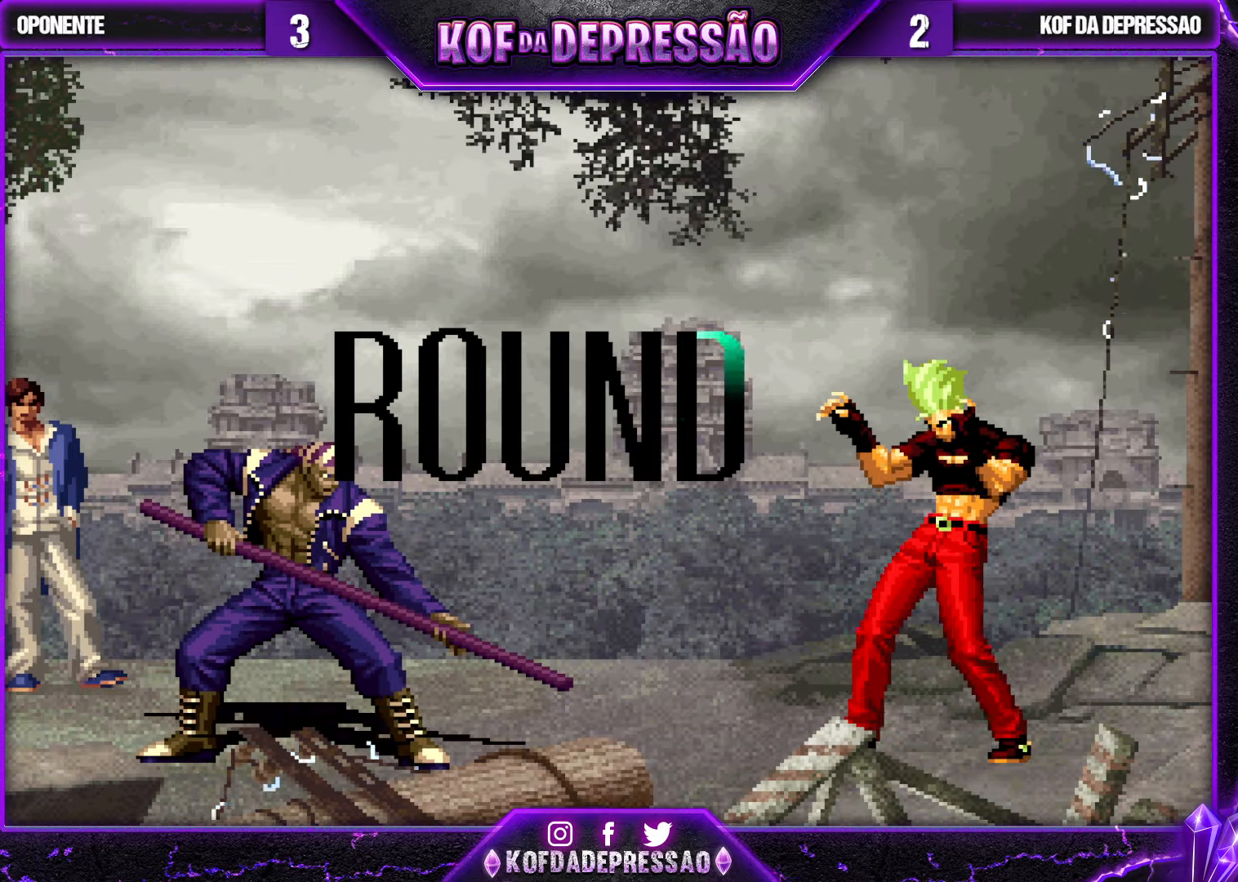
{"buttons": [], "left_stick": "center", "events": [[100, "left_stick", "down"], [166, "left_stick", "center"]]}
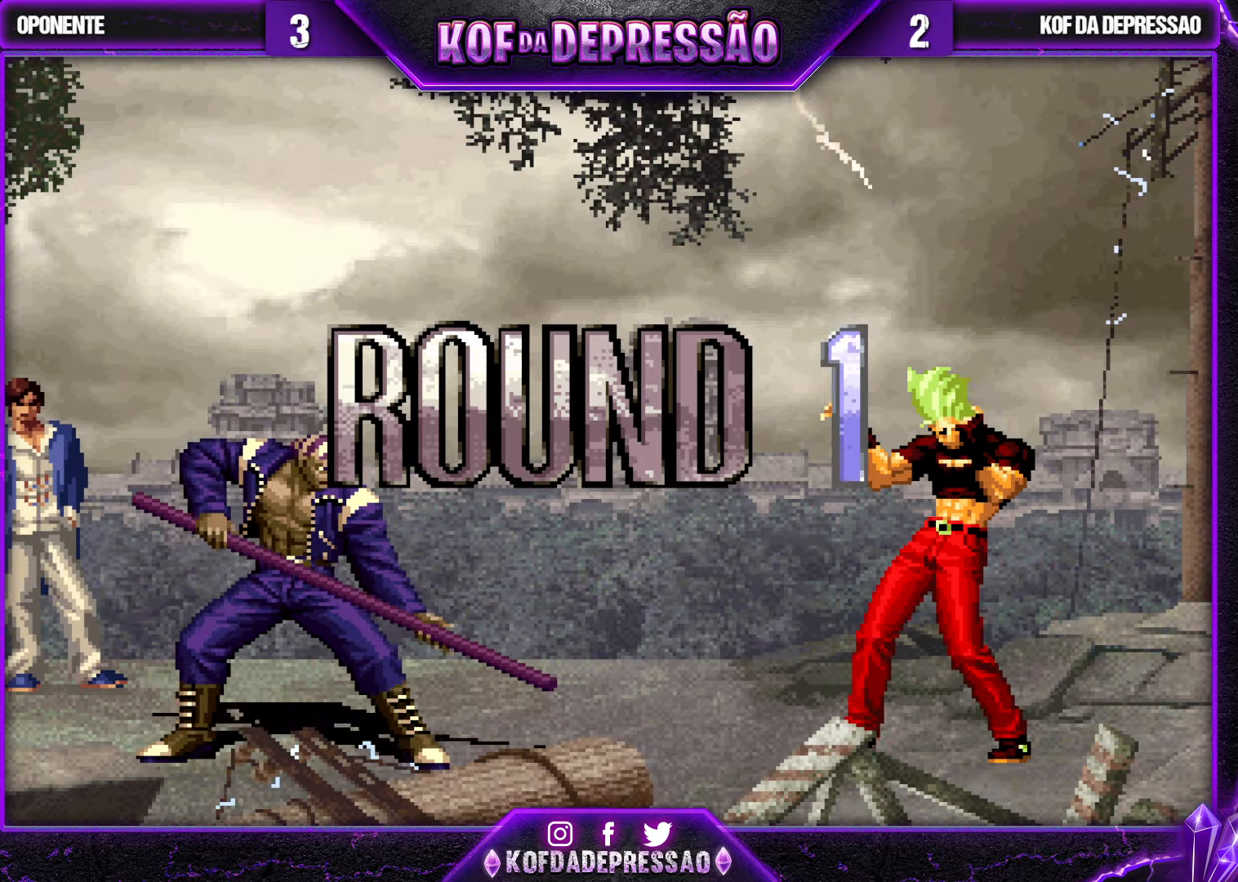
{"buttons": ["CROSS", "SQUARE", "TRIANGLE", "R1"], "left_stick": "center", "events": [[333, "CIRCLE", "down"], [333, "L2", "down"], [333, "R1", "down"], [333, "SQUARE", "down"], [333, "TRIANGLE", "down"], [350, "CIRCLE", "up"], [350, "CROSS", "down"], [350, "L2", "up"], [383, "R1", "up"], [383, "SQUARE", "up"], [383, "TRIANGLE", "up"], [400, "CROSS", "up"], [450, "CROSS", "down"], [450, "R1", "down"], [450, "SQUARE", "down"], [450, "TRIANGLE", "down"]]}
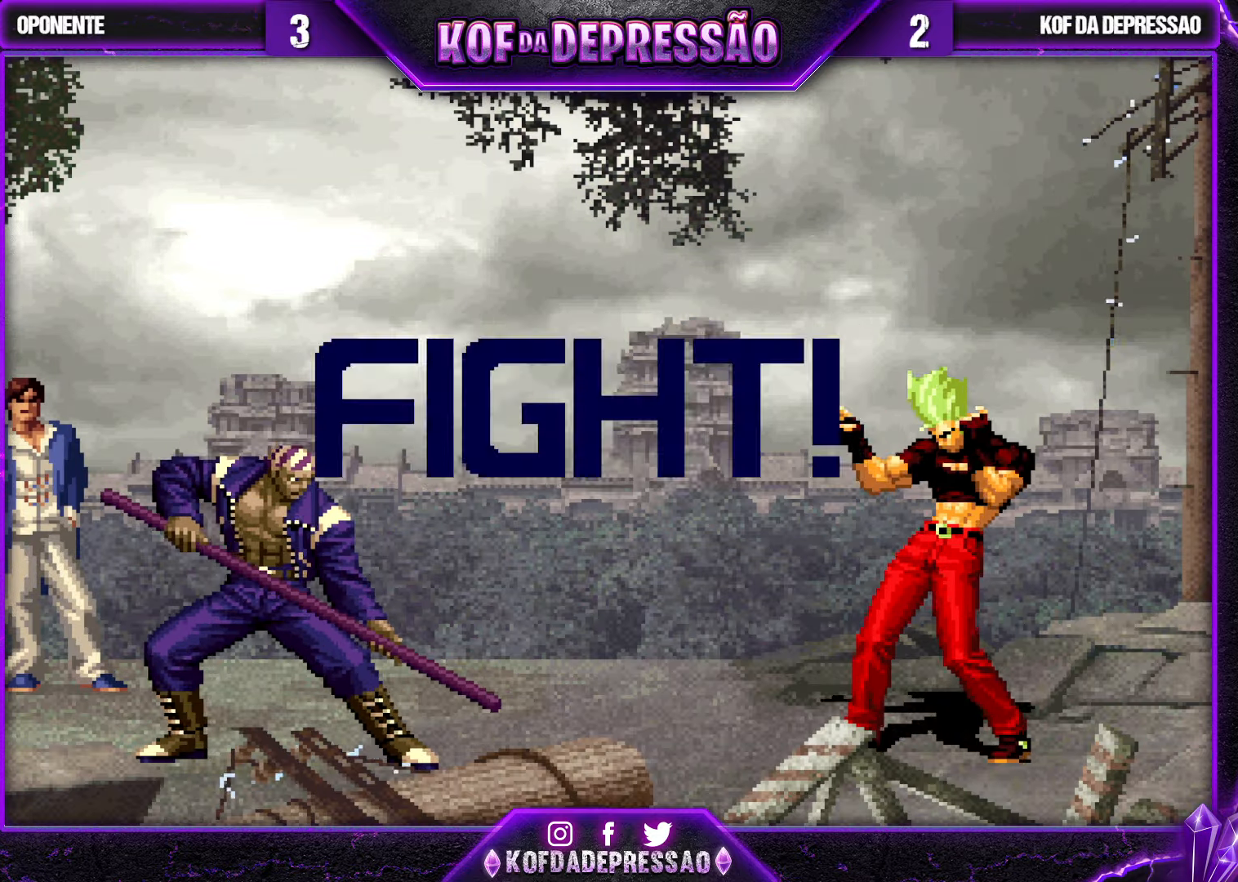
{"buttons": [], "left_stick": "left", "events": [[283, "CROSS", "up"], [316, "R1", "up"], [316, "SQUARE", "up"], [316, "TRIANGLE", "up"], [350, "left_stick", "right"], [400, "left_stick", "down"], [483, "left_stick", "left"]]}
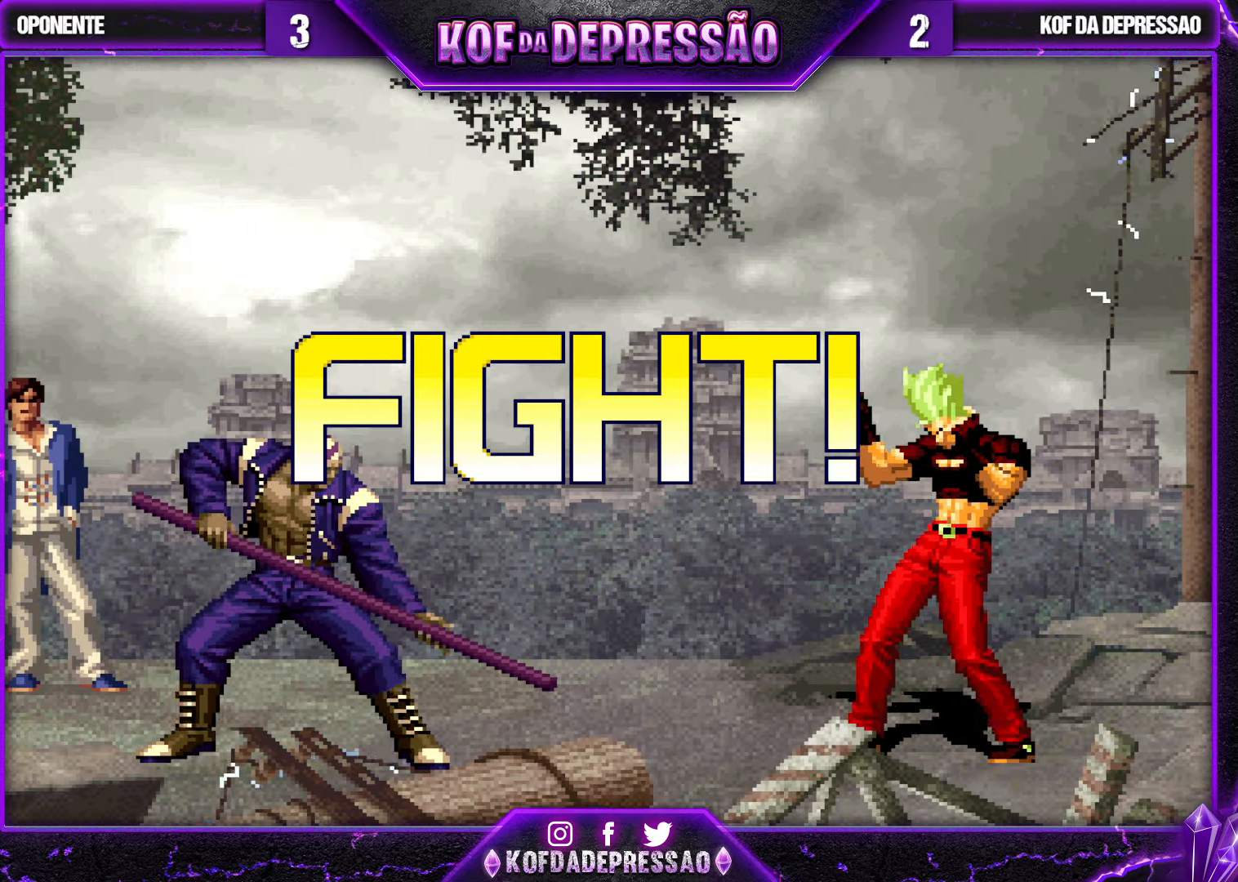
{"buttons": [], "left_stick": "center", "events": [[50, "CROSS", "down"], [133, "left_stick", "center"], [150, "CROSS", "up"]]}
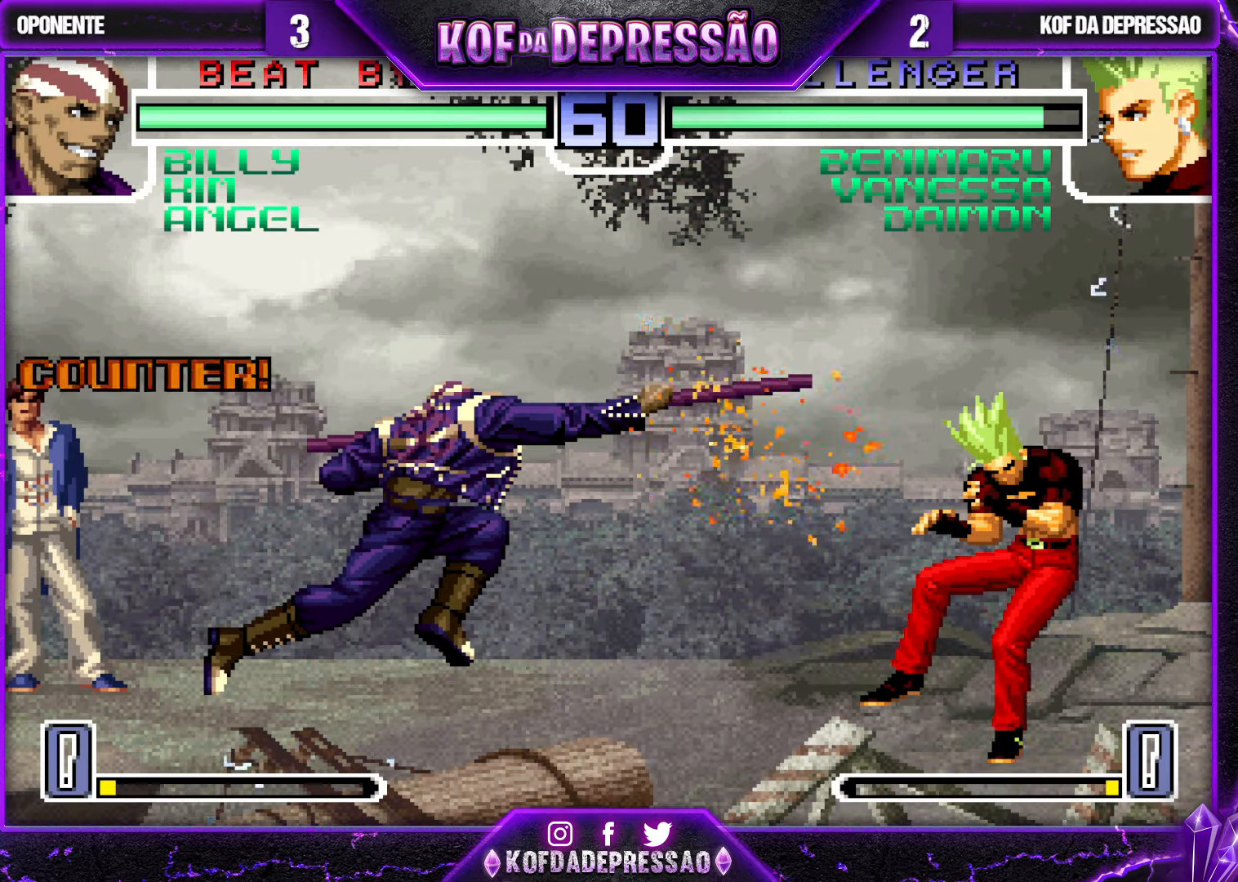
{"buttons": ["CROSS"], "left_stick": "center", "events": [[183, "left_stick", "down-right"], [350, "left_stick", "up-left"], [416, "left_stick", "center"], [483, "CROSS", "down"]]}
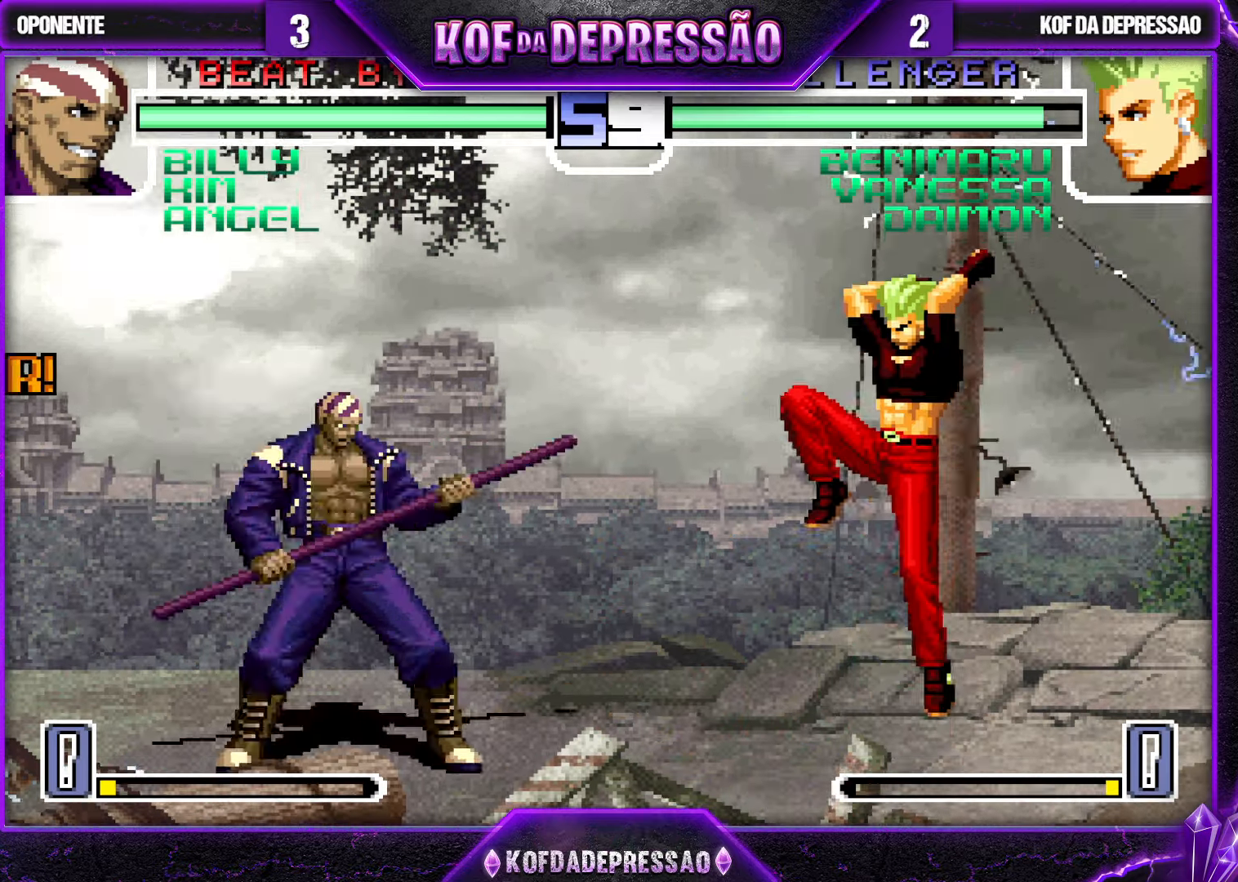
{"buttons": [], "left_stick": "down-right", "events": [[33, "CROSS", "up"], [366, "left_stick", "down-right"]]}
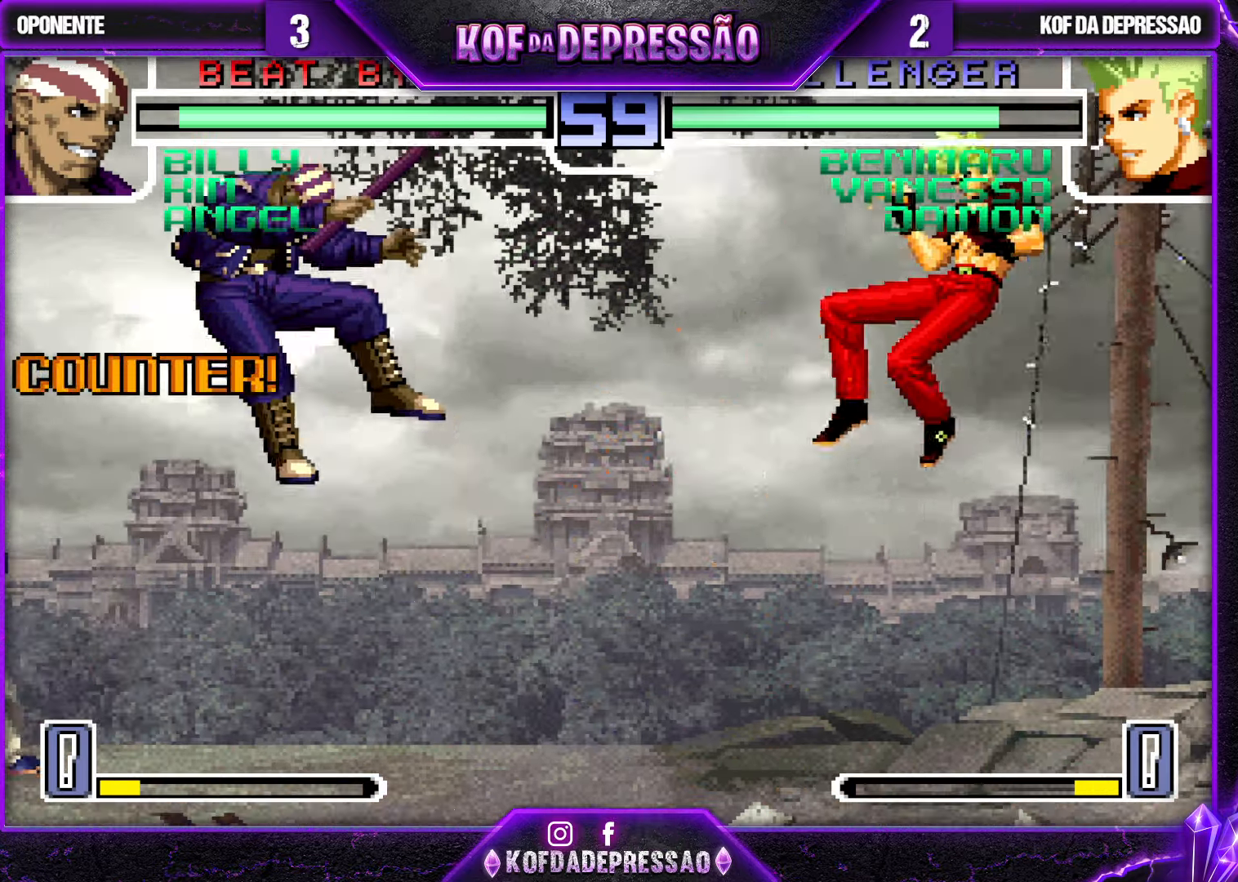
{"buttons": [], "left_stick": "left", "events": [[33, "left_stick", "center"], [350, "left_stick", "left"]]}
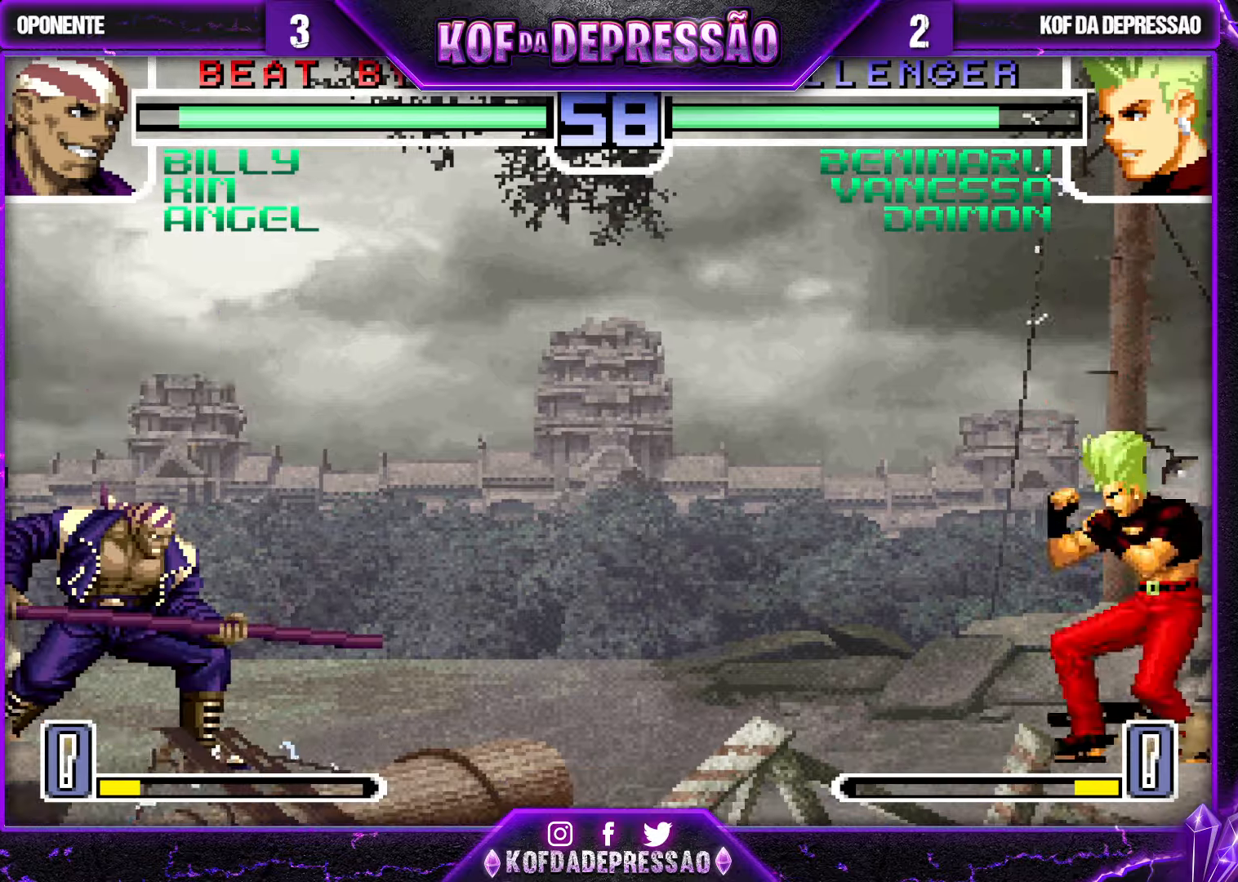
{"buttons": [], "left_stick": "center", "events": [[50, "TRIANGLE", "down"], [50, "left_stick", "down-right"], [133, "TRIANGLE", "up"], [283, "left_stick", "down-left"], [333, "TRIANGLE", "down"], [333, "left_stick", "left"], [383, "TRIANGLE", "up"], [417, "TRIANGLE", "down"], [433, "left_stick", "center"], [500, "TRIANGLE", "up"]]}
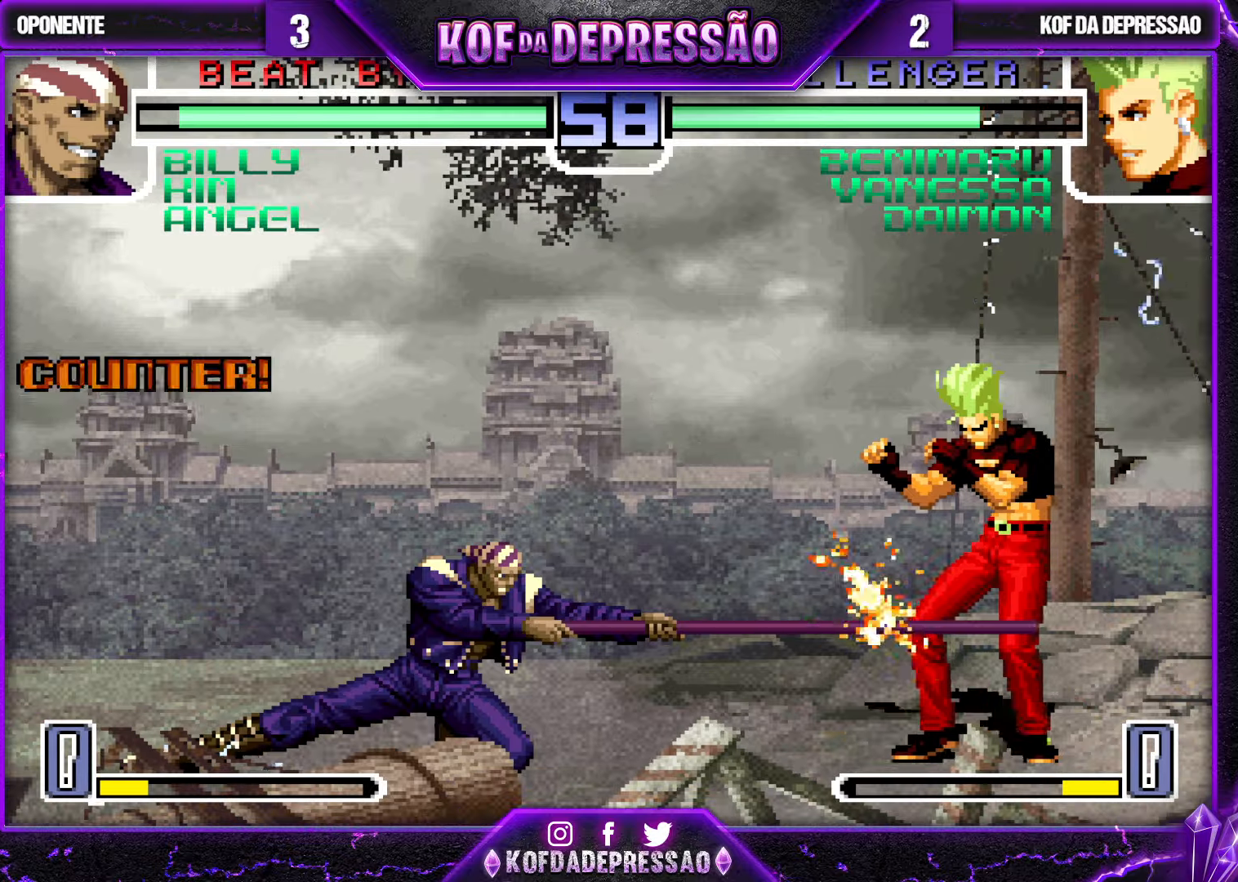
{"buttons": [], "left_stick": "center", "events": [[317, "left_stick", "left"], [333, "TRIANGLE", "down"], [400, "TRIANGLE", "up"], [417, "left_stick", "center"]]}
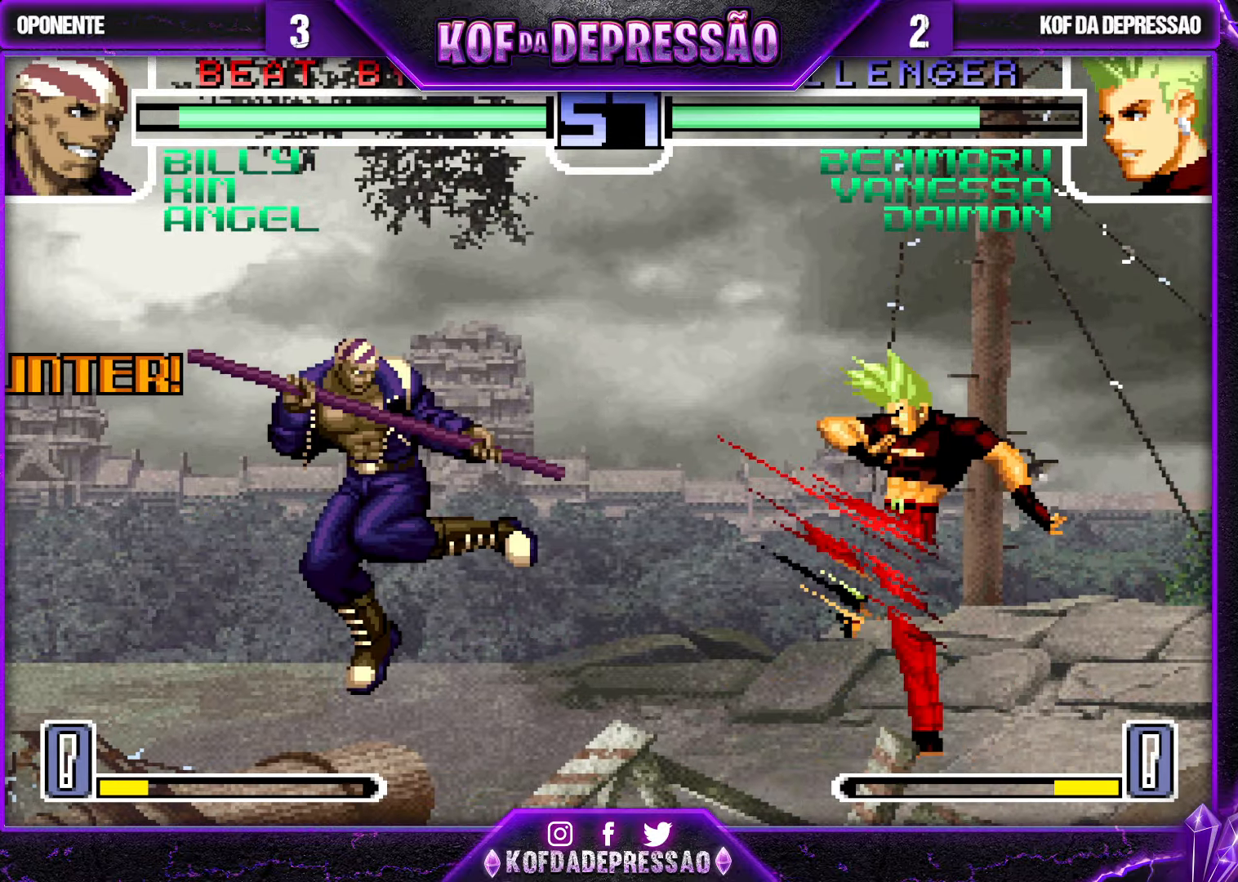
{"buttons": [], "left_stick": "center", "events": [[450, "left_stick", "left"], [500, "left_stick", "center"]]}
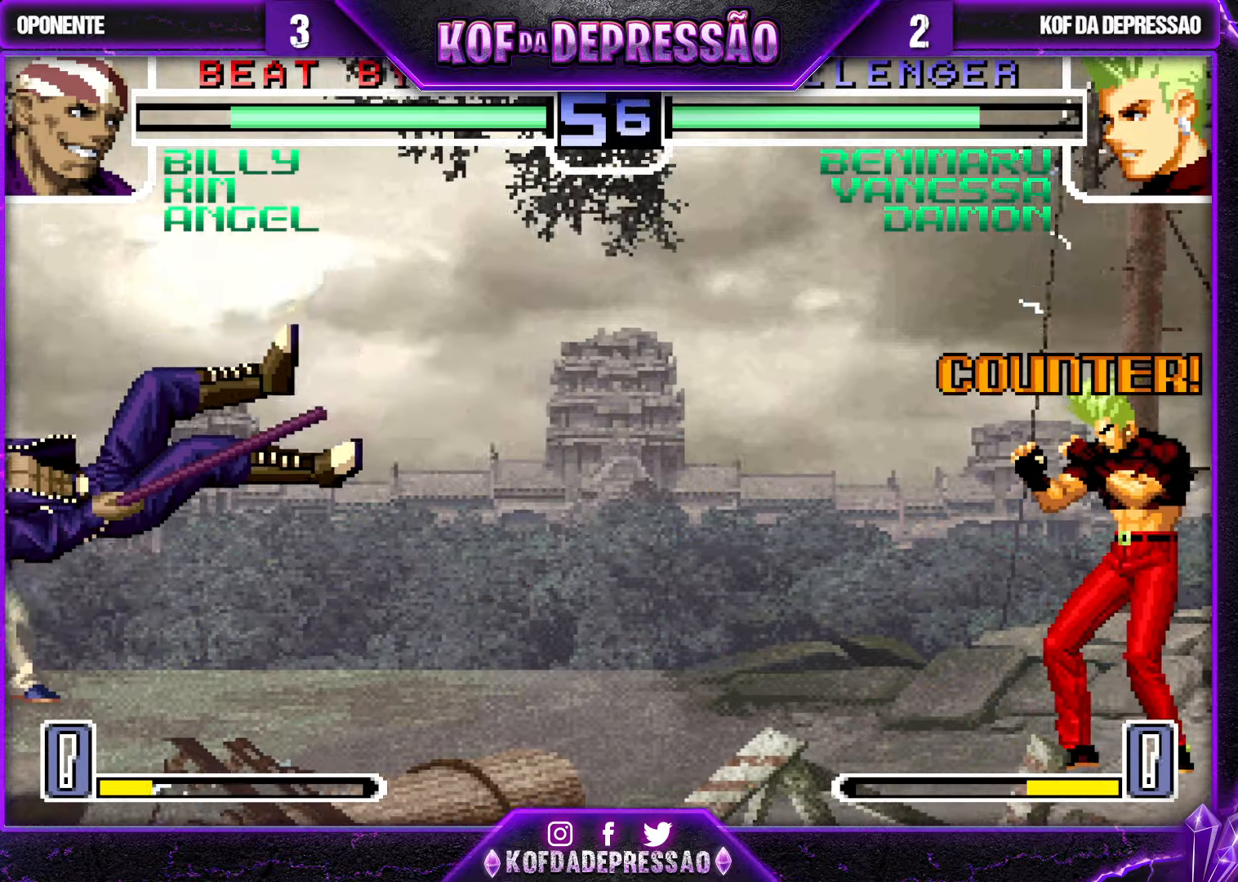
{"buttons": ["TRIANGLE"], "left_stick": "down-left", "events": [[67, "left_stick", "left"], [283, "left_stick", "center"], [333, "left_stick", "down-right"], [383, "left_stick", "down-left"], [483, "TRIANGLE", "down"]]}
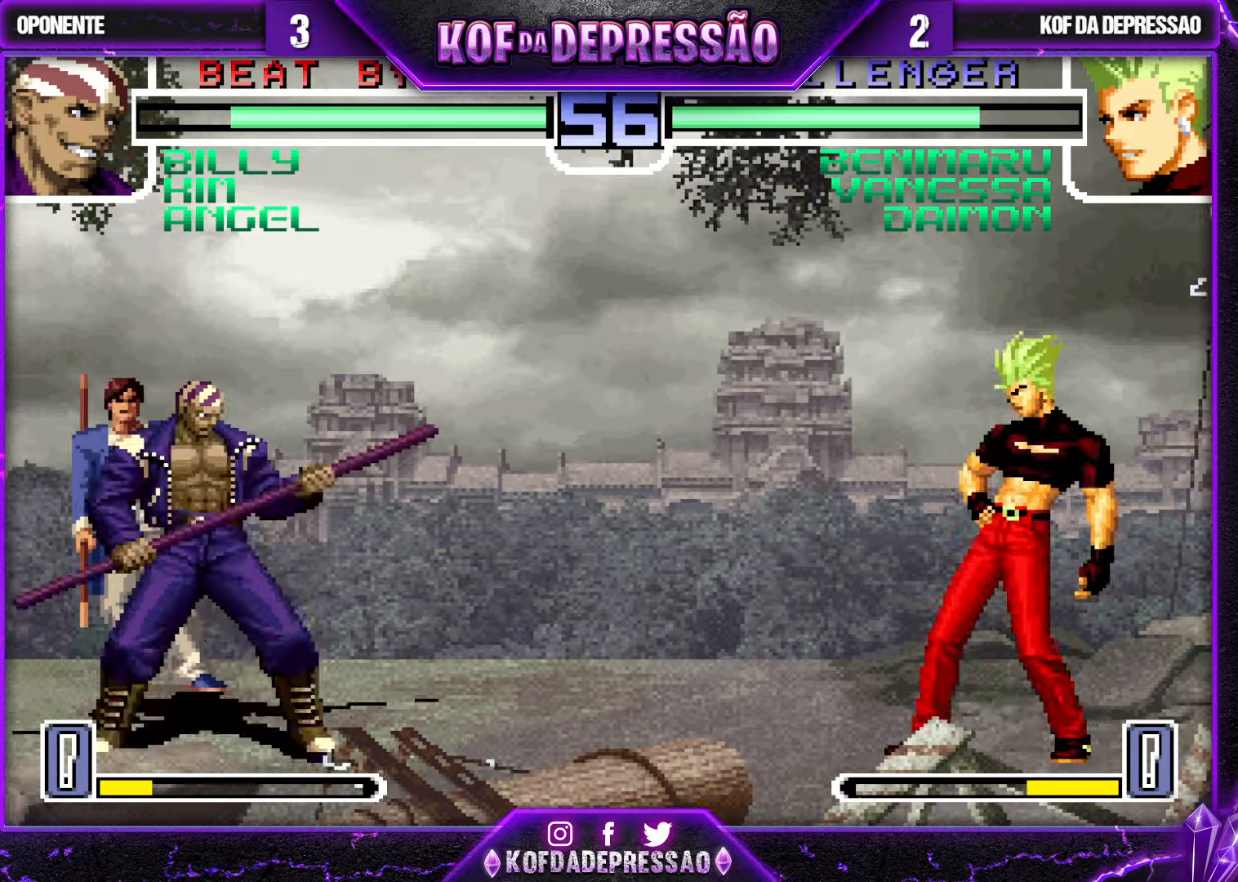
{"buttons": [], "left_stick": "center", "events": [[33, "TRIANGLE", "up"], [33, "left_stick", "center"]]}
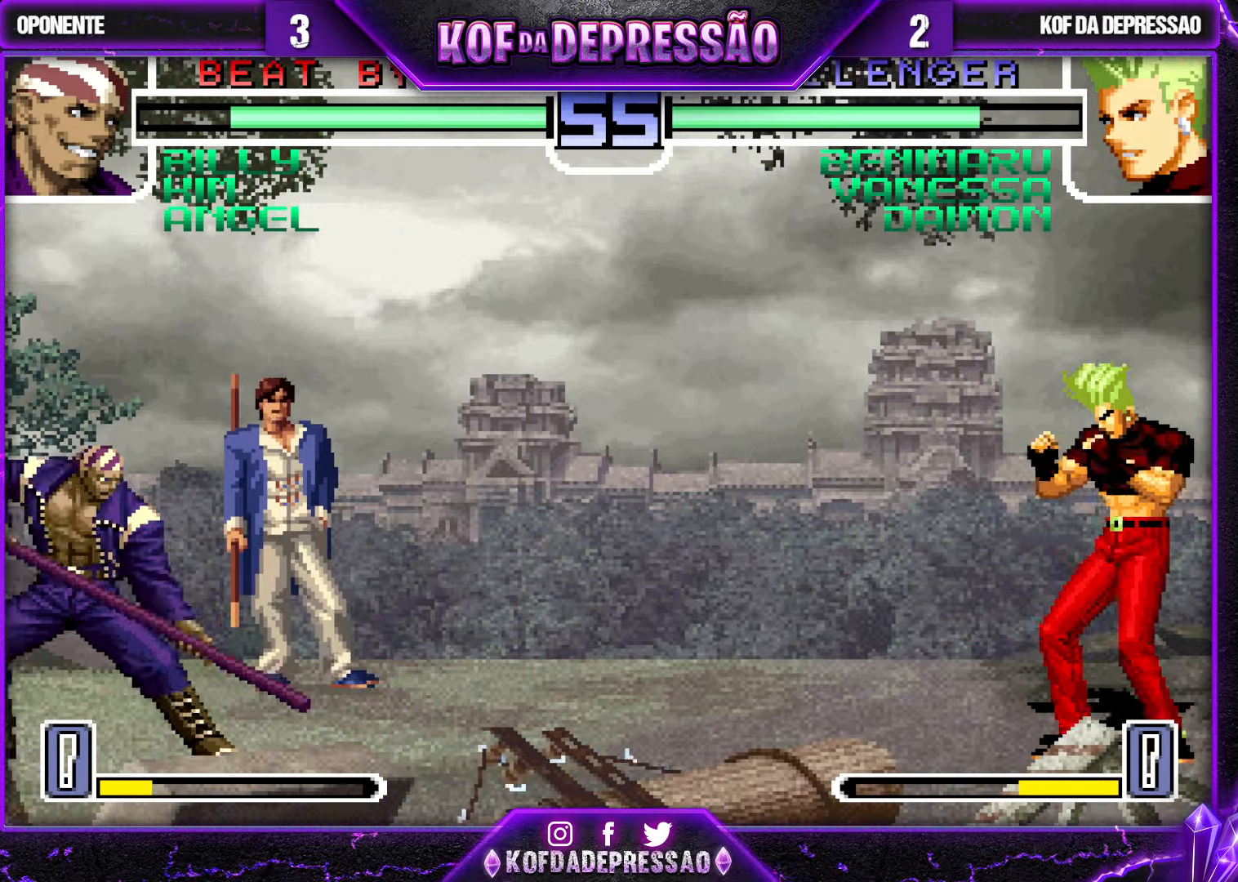
{"buttons": [], "left_stick": "center", "events": [[100, "left_stick", "right"], [300, "left_stick", "down"], [350, "left_stick", "left"], [367, "TRIANGLE", "down"], [433, "TRIANGLE", "up"], [433, "left_stick", "center"]]}
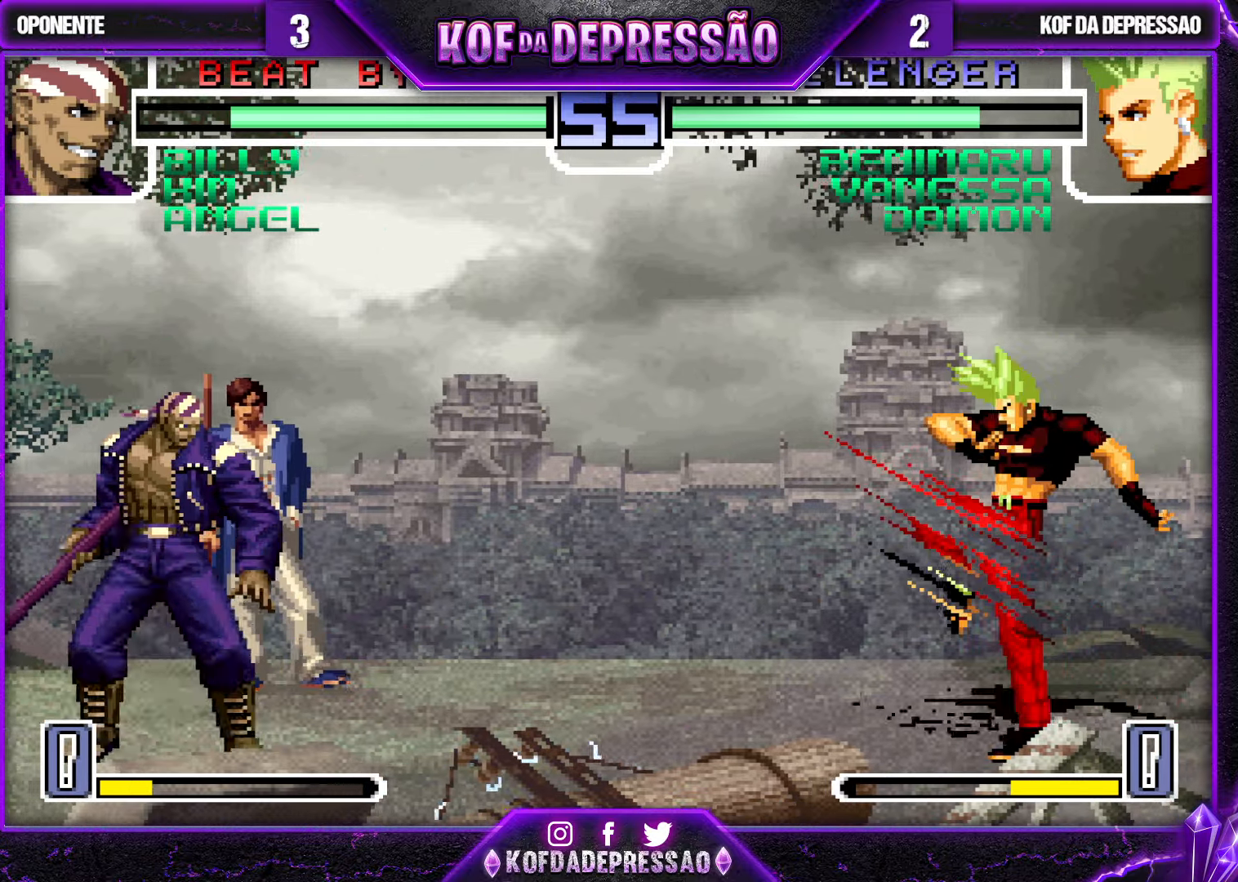
{"buttons": [], "left_stick": "right", "events": [[483, "left_stick", "right"]]}
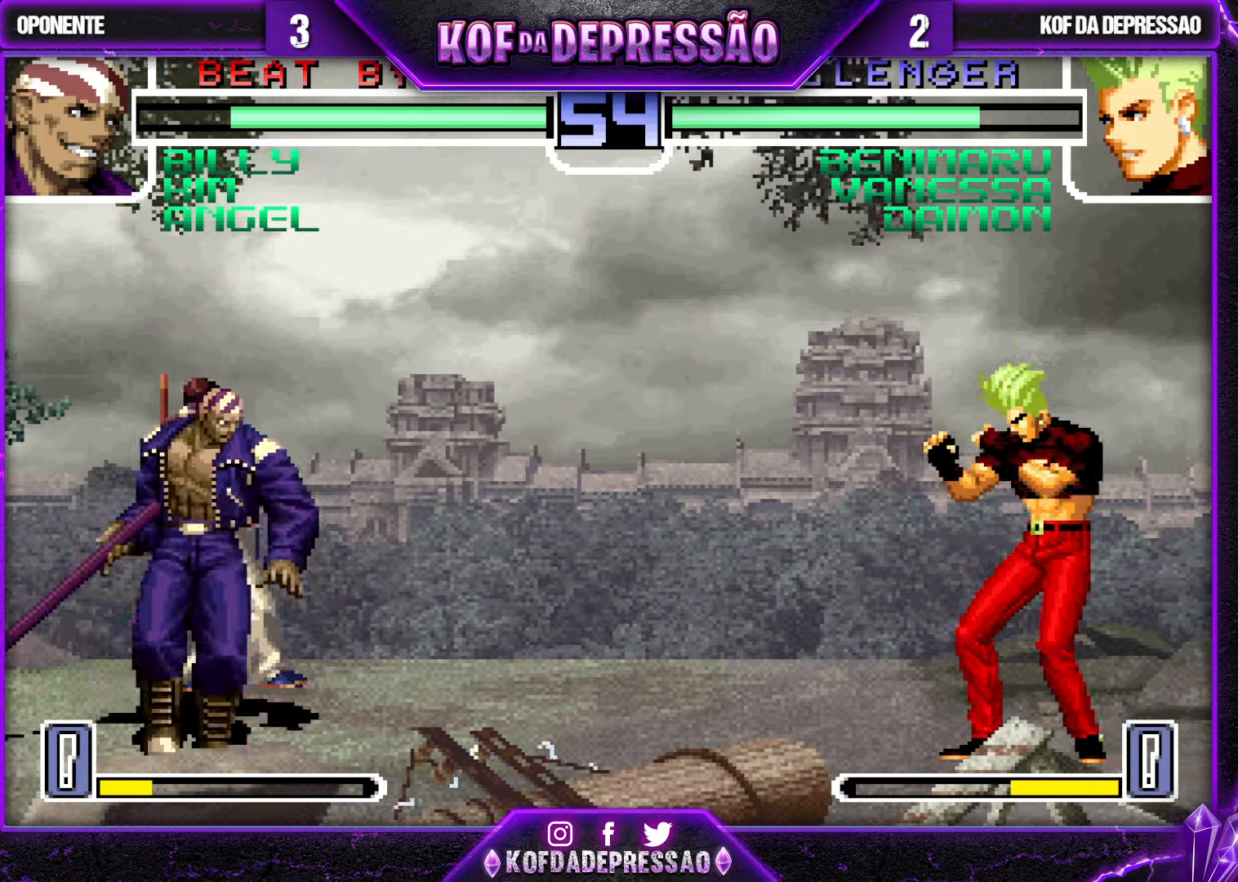
{"buttons": [], "left_stick": "center", "events": [[33, "left_stick", "center"], [100, "left_stick", "right"], [333, "left_stick", "center"], [383, "left_stick", "left"], [450, "left_stick", "center"]]}
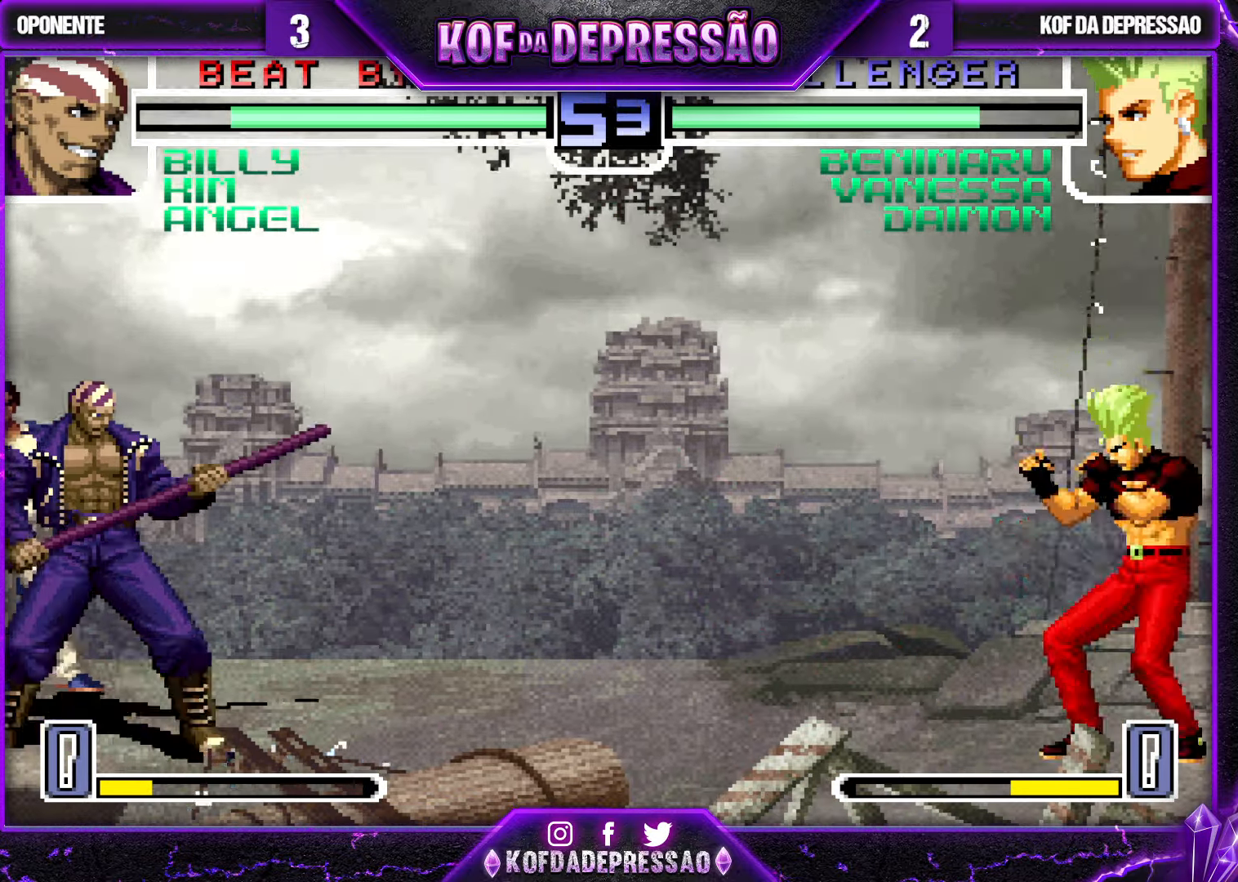
{"buttons": [], "left_stick": "left", "events": [[17, "left_stick", "left"]]}
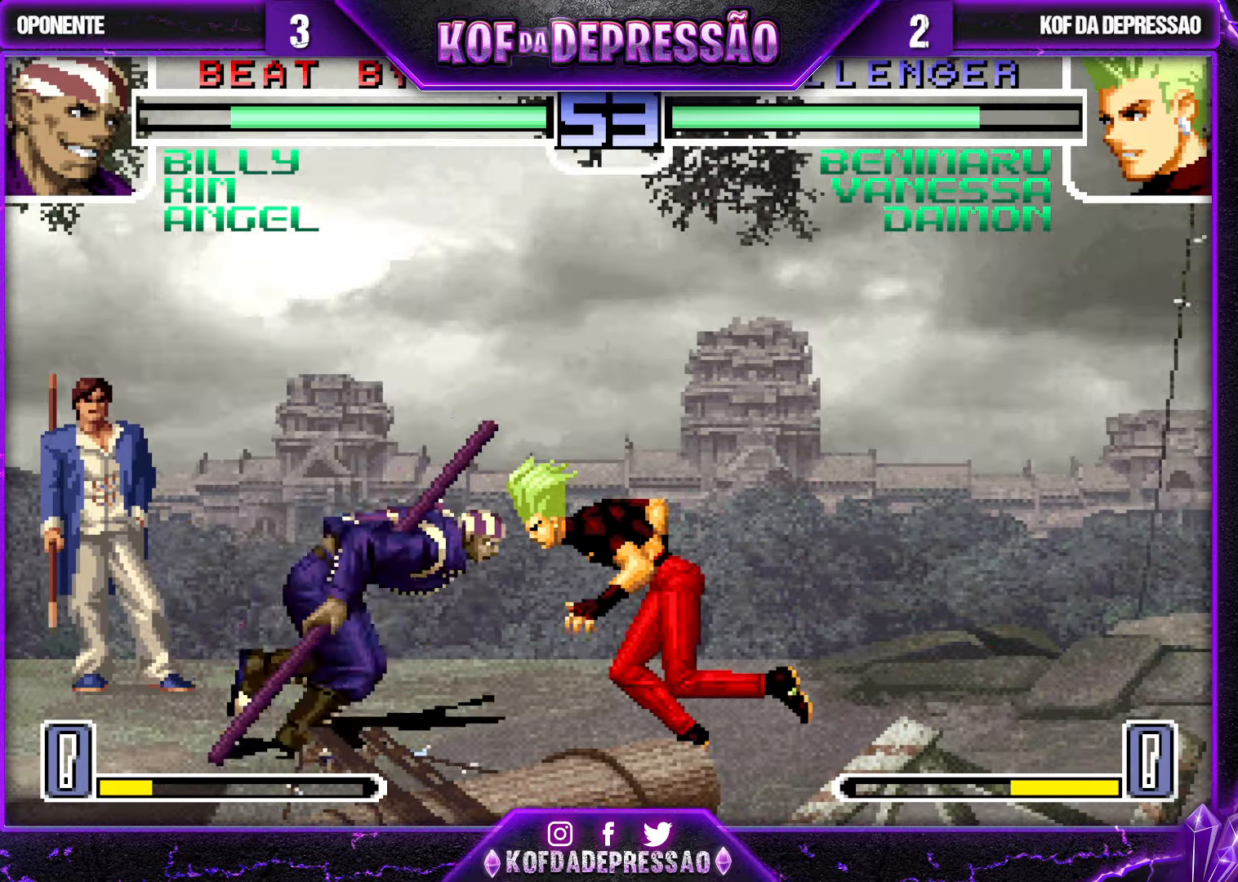
{"buttons": [], "left_stick": "down-left", "events": [[183, "TRIANGLE", "down"], [250, "left_stick", "down-right"], [283, "TRIANGLE", "up"], [400, "TRIANGLE", "down"], [484, "TRIANGLE", "up"], [500, "left_stick", "down-left"]]}
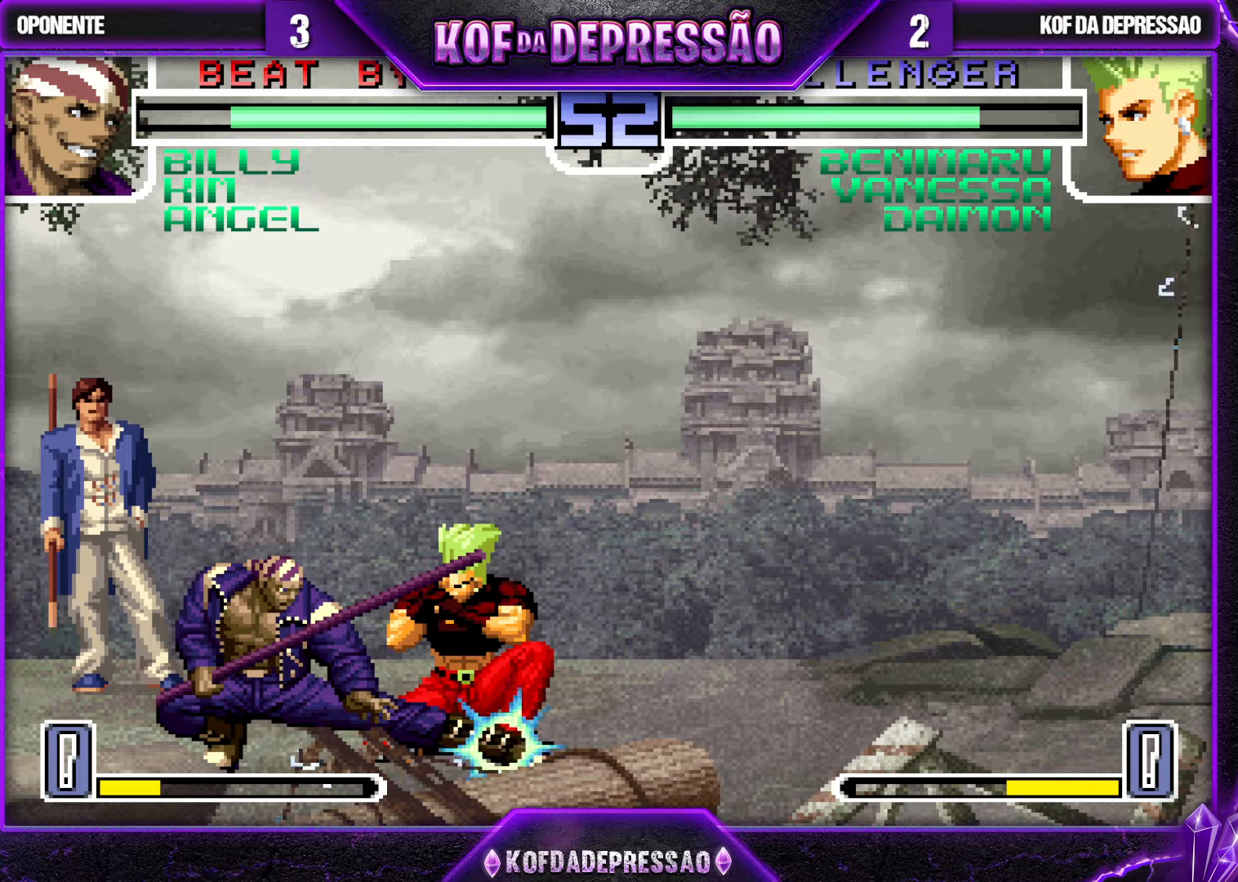
{"buttons": [], "left_stick": "down-right", "events": [[117, "TRIANGLE", "down"], [134, "left_stick", "up-left"], [200, "TRIANGLE", "up"], [217, "left_stick", "down"], [334, "left_stick", "down-right"]]}
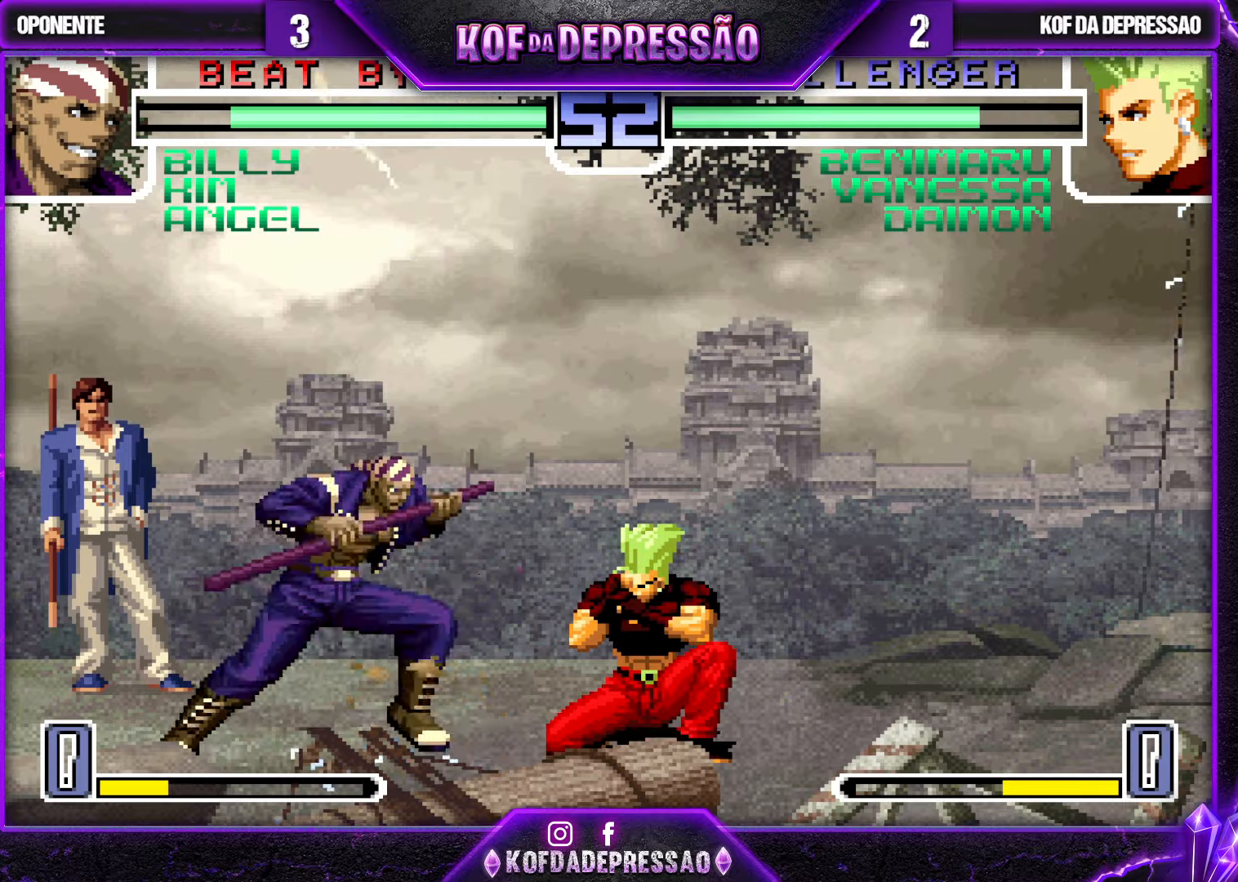
{"buttons": [], "left_stick": "down-right", "events": [[117, "TRIANGLE", "down"], [134, "left_stick", "left"], [250, "left_stick", "center"], [350, "left_stick", "down-right"], [434, "TRIANGLE", "up"]]}
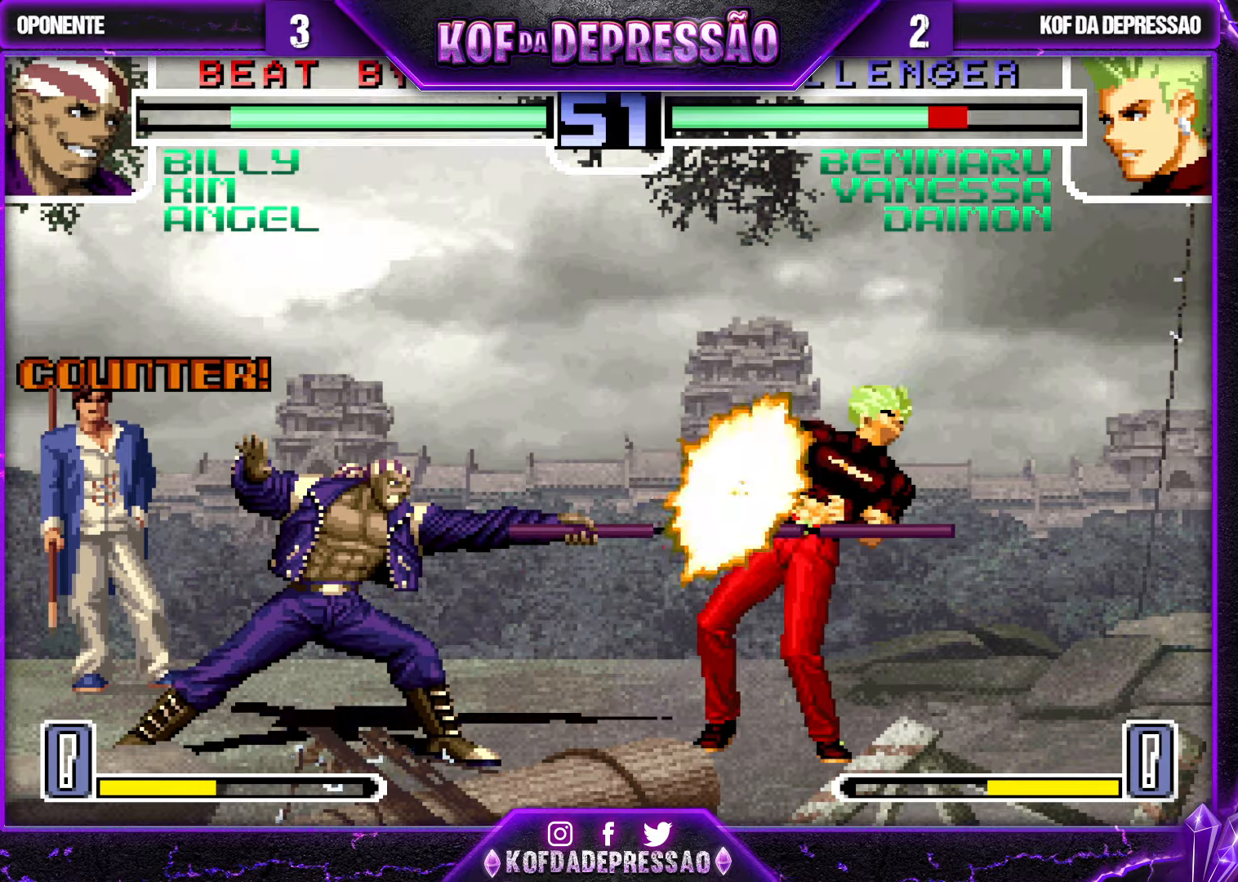
{"buttons": [], "left_stick": "down-right", "events": []}
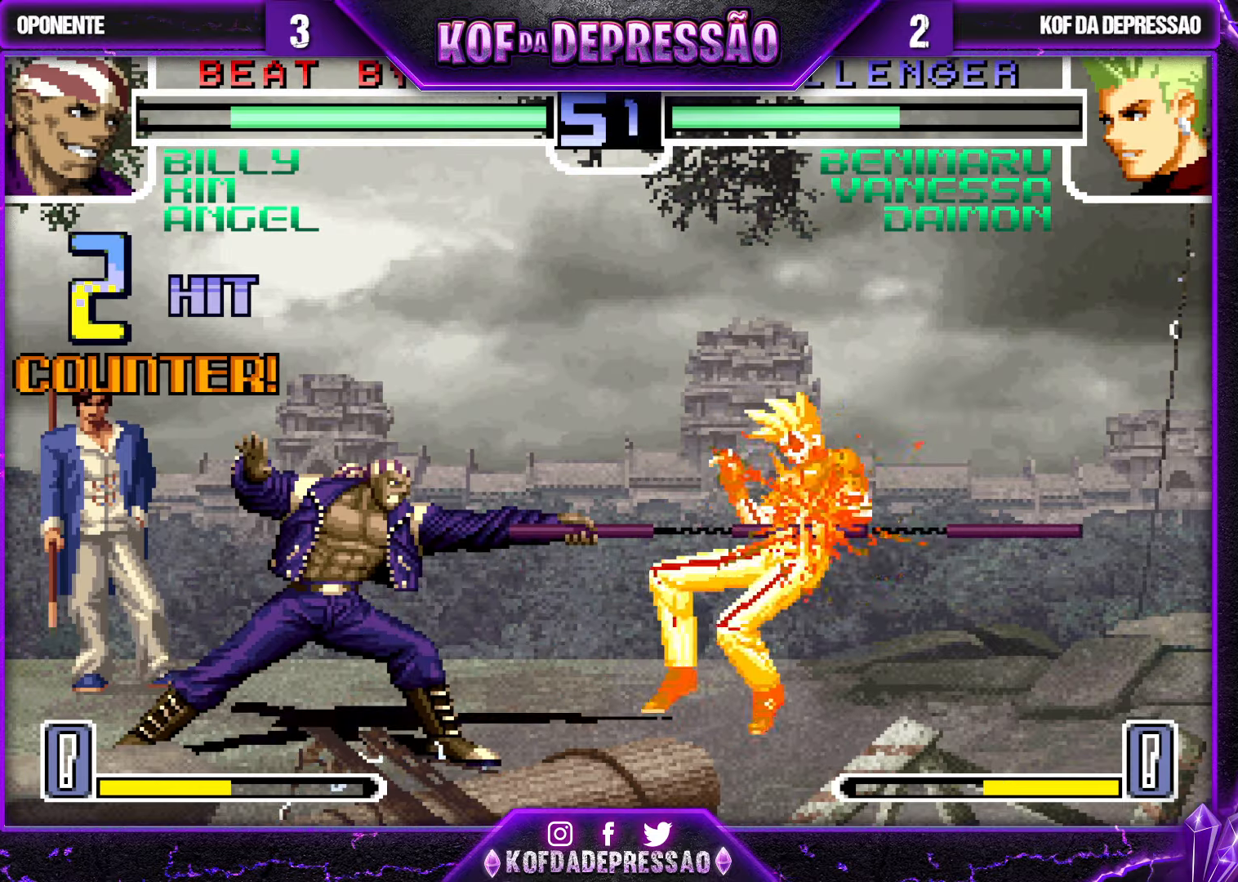
{"buttons": [], "left_stick": "right", "events": [[100, "left_stick", "center"], [300, "left_stick", "right"], [400, "SQUARE", "down"], [400, "TRIANGLE", "down"], [467, "TRIANGLE", "up"], [484, "SQUARE", "up"]]}
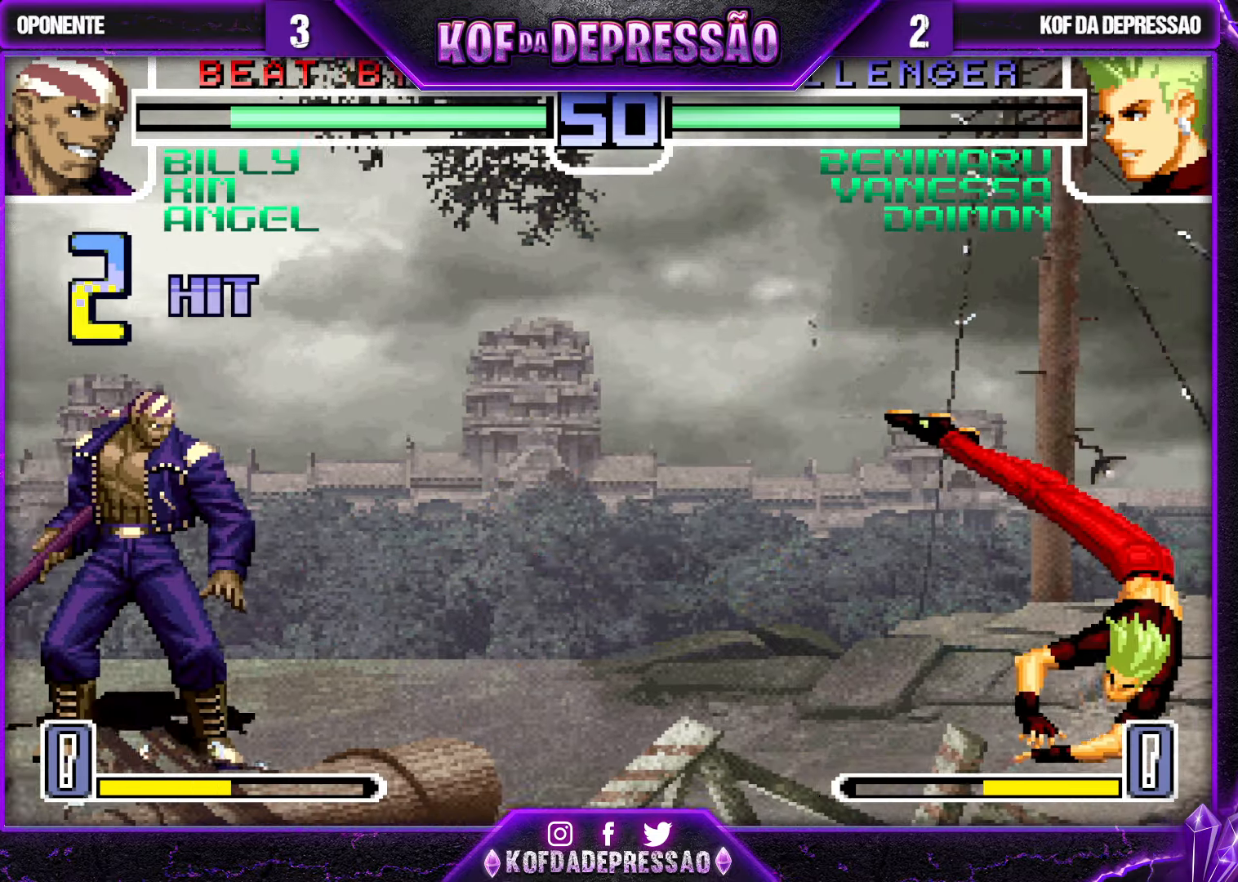
{"buttons": [], "left_stick": "right", "events": [[134, "left_stick", "center"], [267, "left_stick", "right"], [367, "SQUARE", "down"], [367, "TRIANGLE", "down"], [417, "SQUARE", "up"], [417, "TRIANGLE", "up"]]}
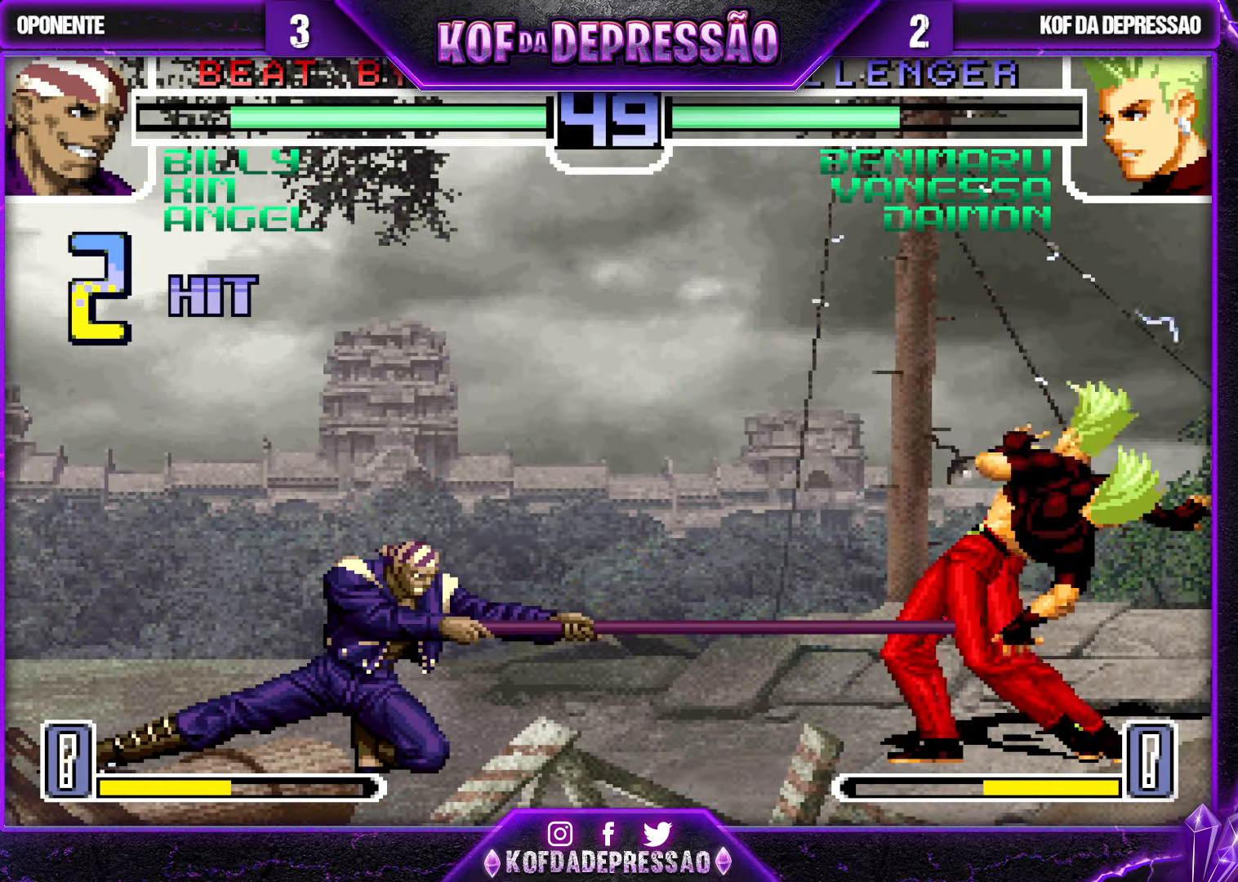
{"buttons": [], "left_stick": "left", "events": [[284, "left_stick", "left"], [350, "left_stick", "center"], [417, "left_stick", "left"]]}
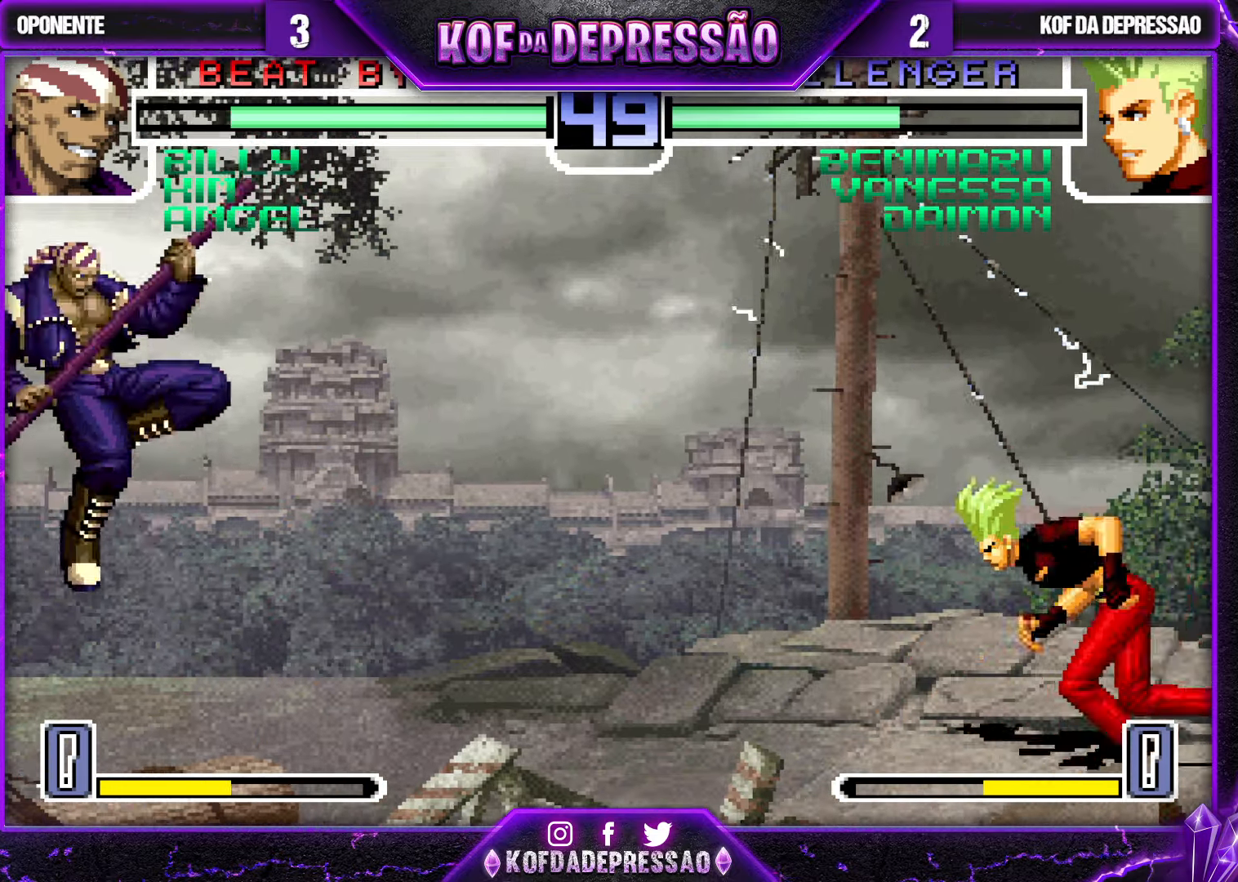
{"buttons": [], "left_stick": "up-left", "events": [[350, "left_stick", "up-left"]]}
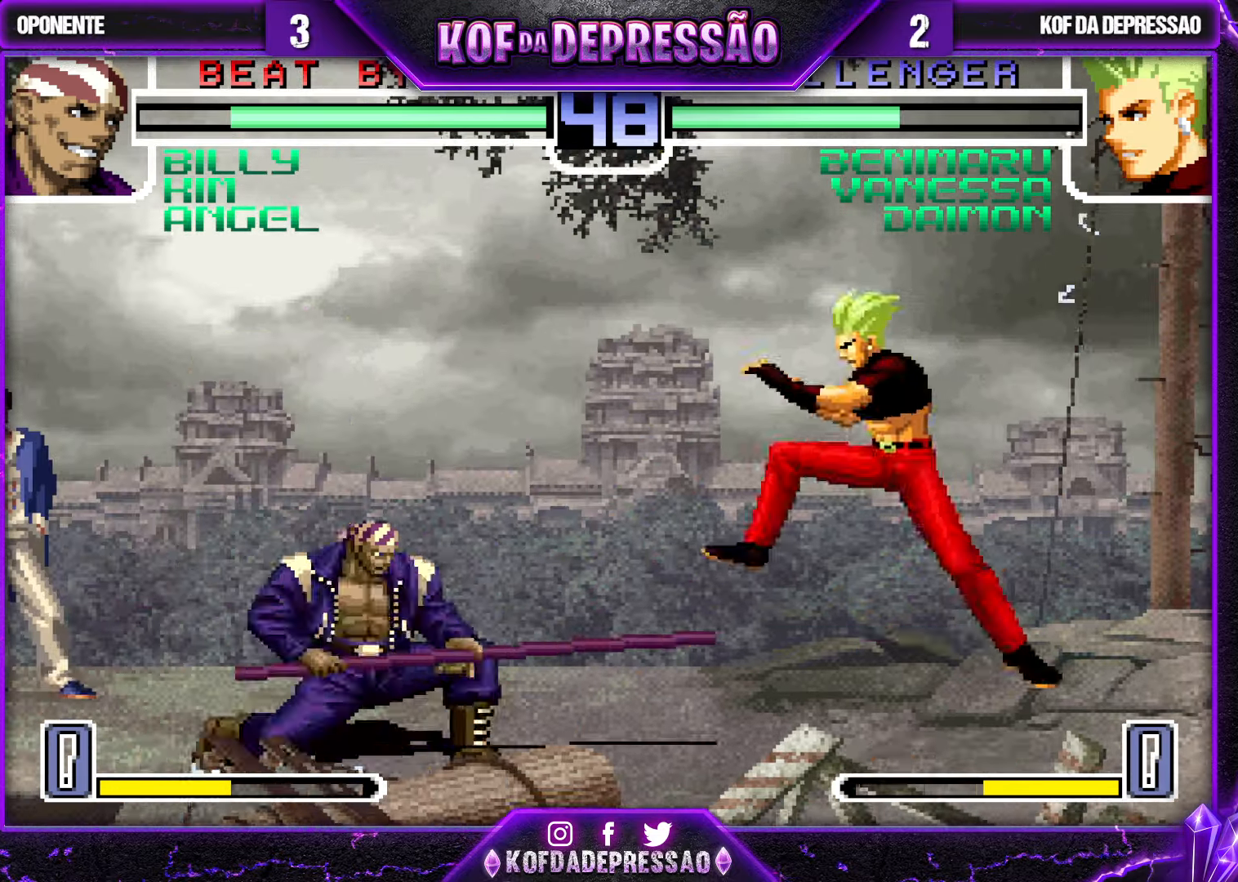
{"buttons": [], "left_stick": "down-left", "events": [[200, "left_stick", "center"], [334, "CROSS", "down"], [434, "CROSS", "up"], [467, "left_stick", "down-left"]]}